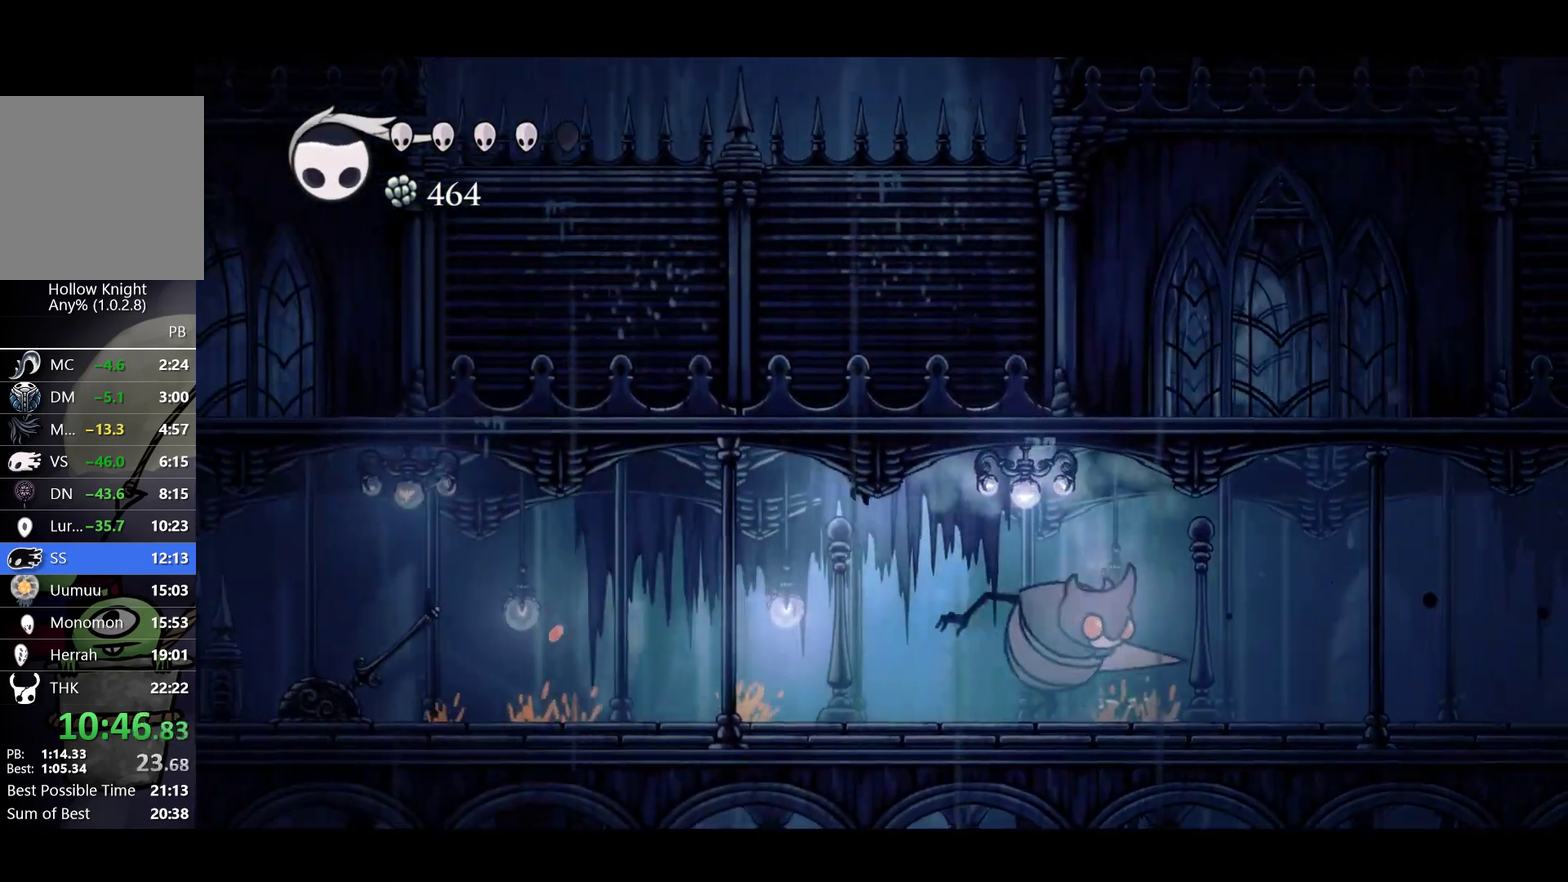
Gameplay with a controller (Xbox layout); each line is a JSON object with the inputs held at the frame after it. "events" lists button and stick changes between this image and that frame as [ms after this image, input, new state], when the widget could be followed in between. Not read: R3 right_stick.
{"buttons": ["R2"], "left_stick": "left", "events": [[417, "R2", "down"]]}
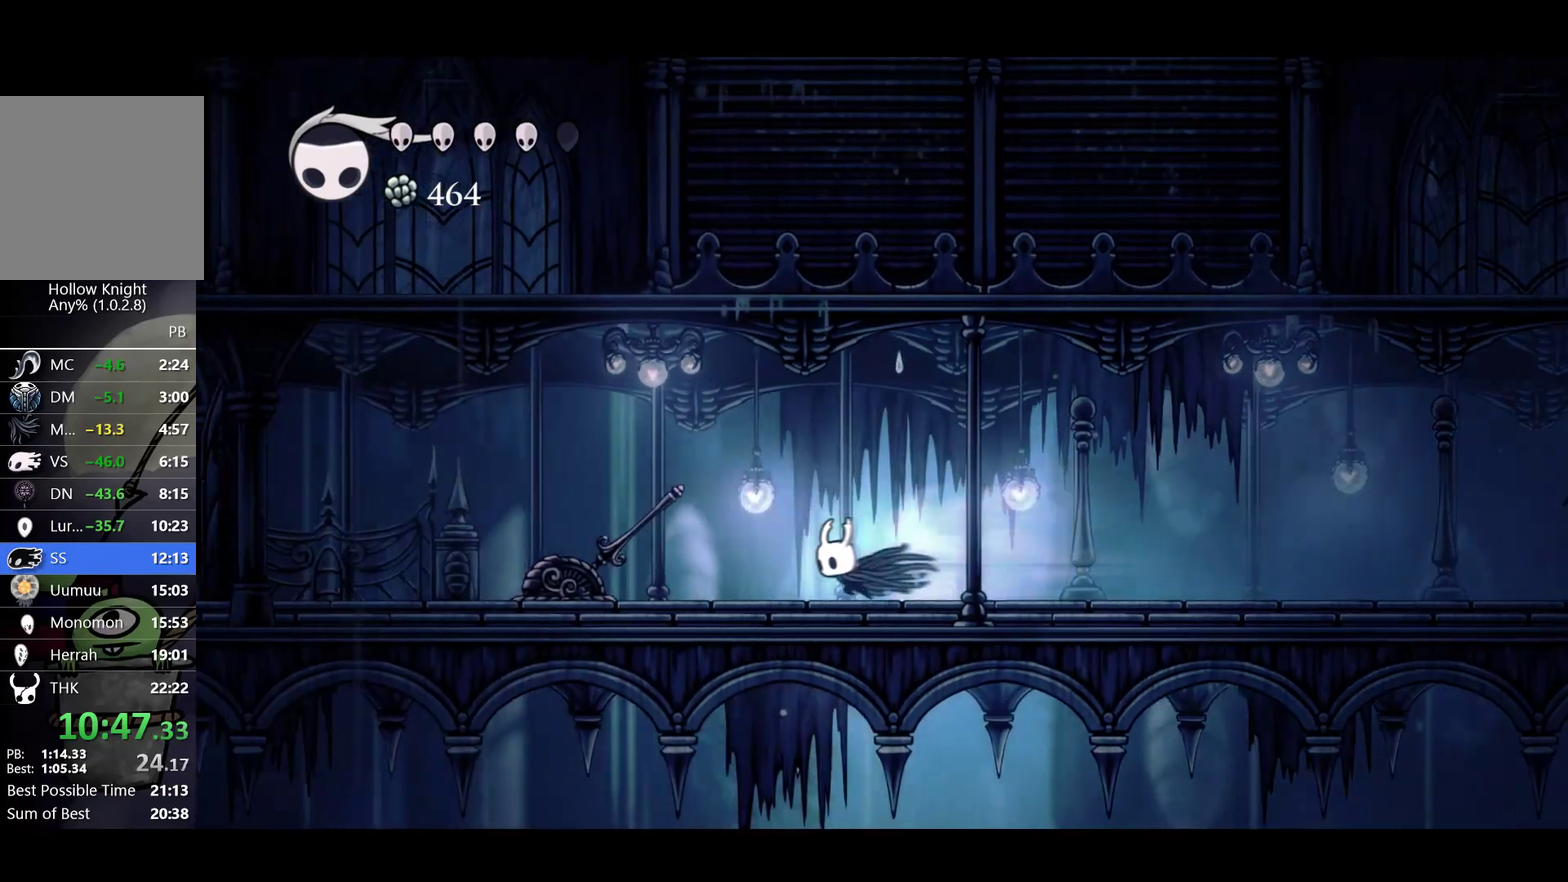
{"buttons": ["R2"], "left_stick": "left", "events": [[83, "R2", "up"], [183, "X", "down"], [350, "R2", "down"], [383, "X", "up"]]}
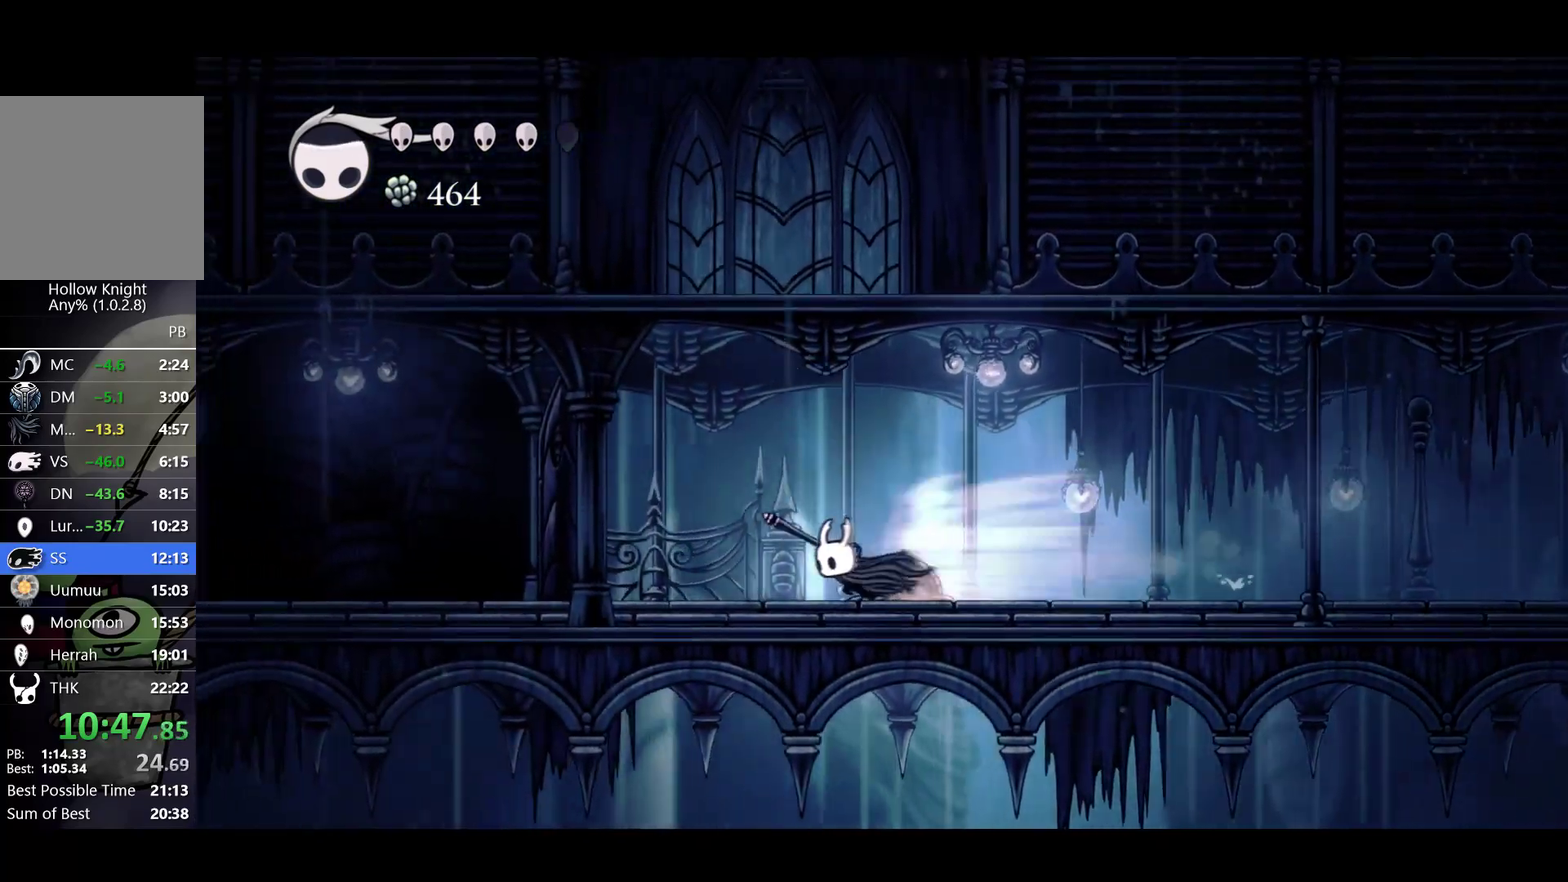
{"buttons": ["L1"], "left_stick": "center", "events": [[100, "R2", "up"], [233, "left_stick", "right"], [283, "left_stick", "center"], [467, "L1", "down"]]}
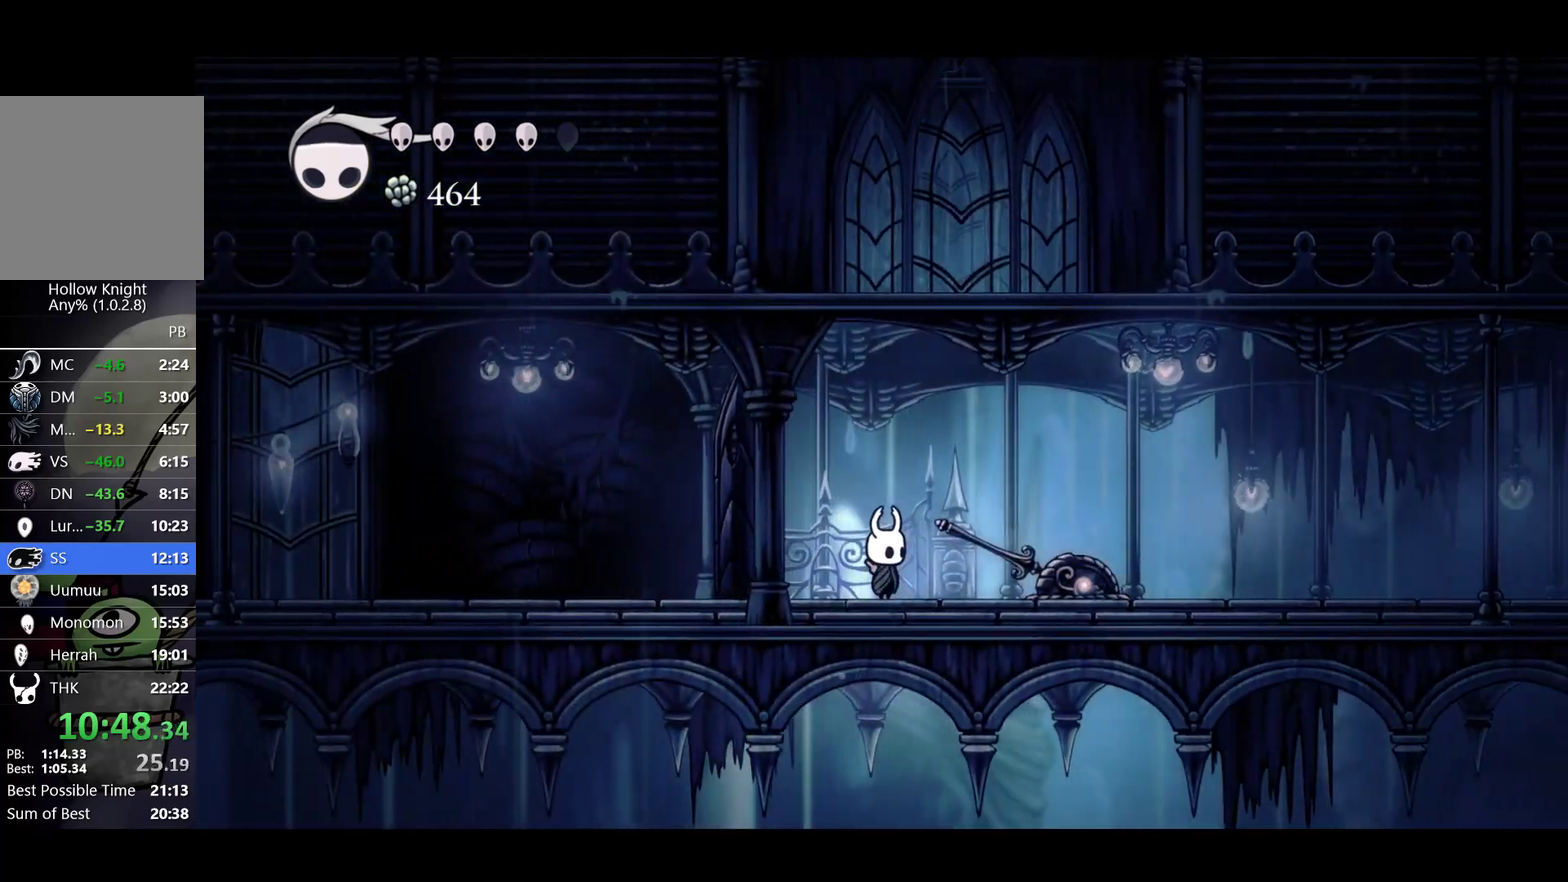
{"buttons": [], "left_stick": "center", "events": [[33, "L1", "up"], [100, "L1", "down"], [200, "L1", "up"]]}
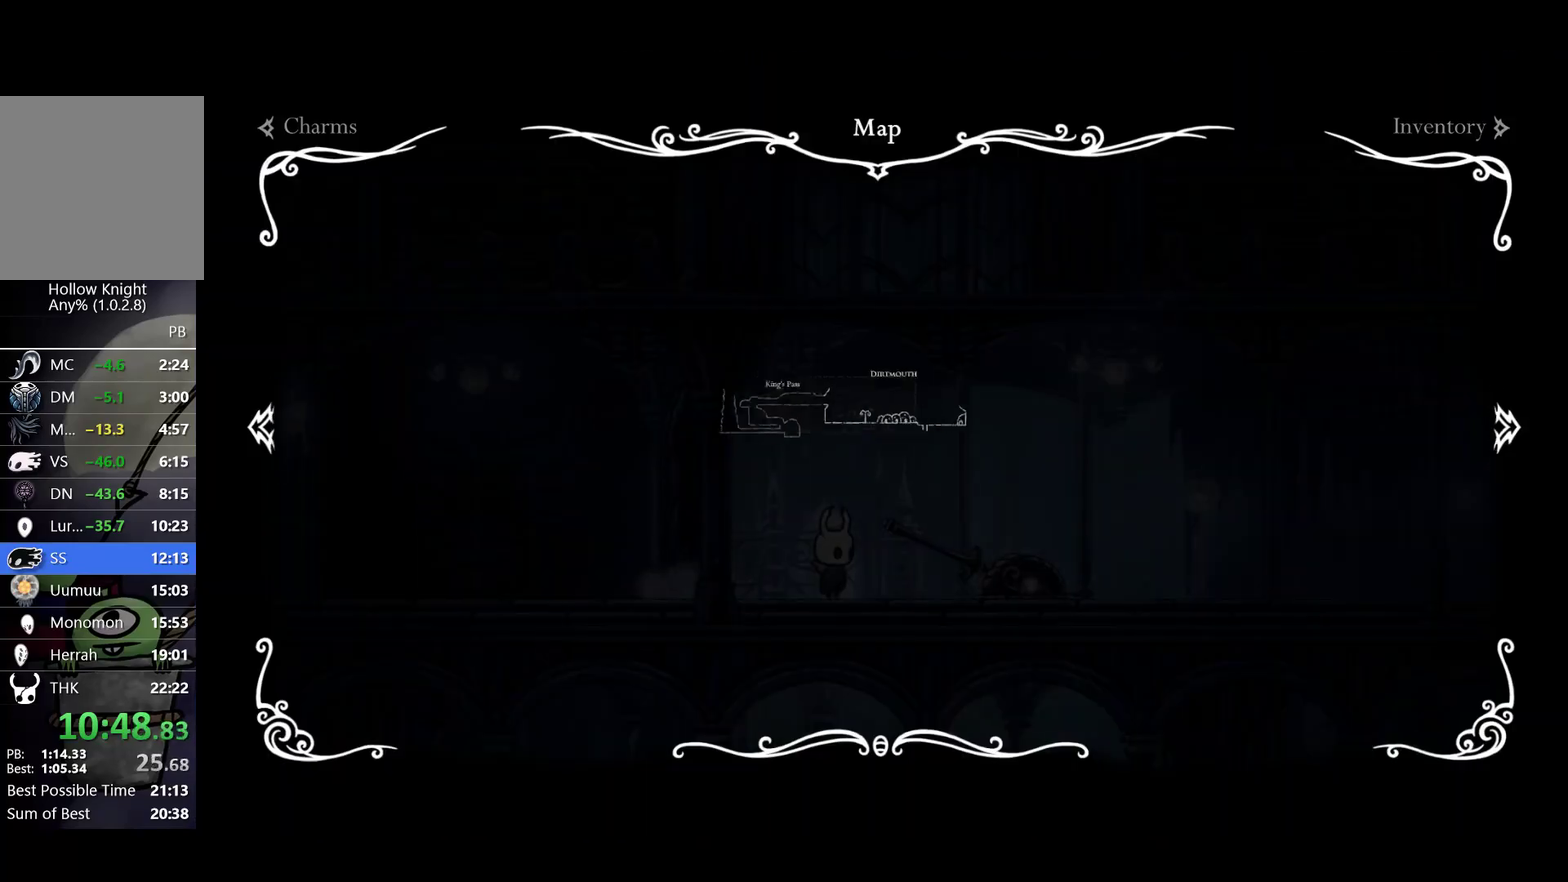
{"buttons": ["L1"], "left_stick": "center", "events": [[450, "L1", "down"]]}
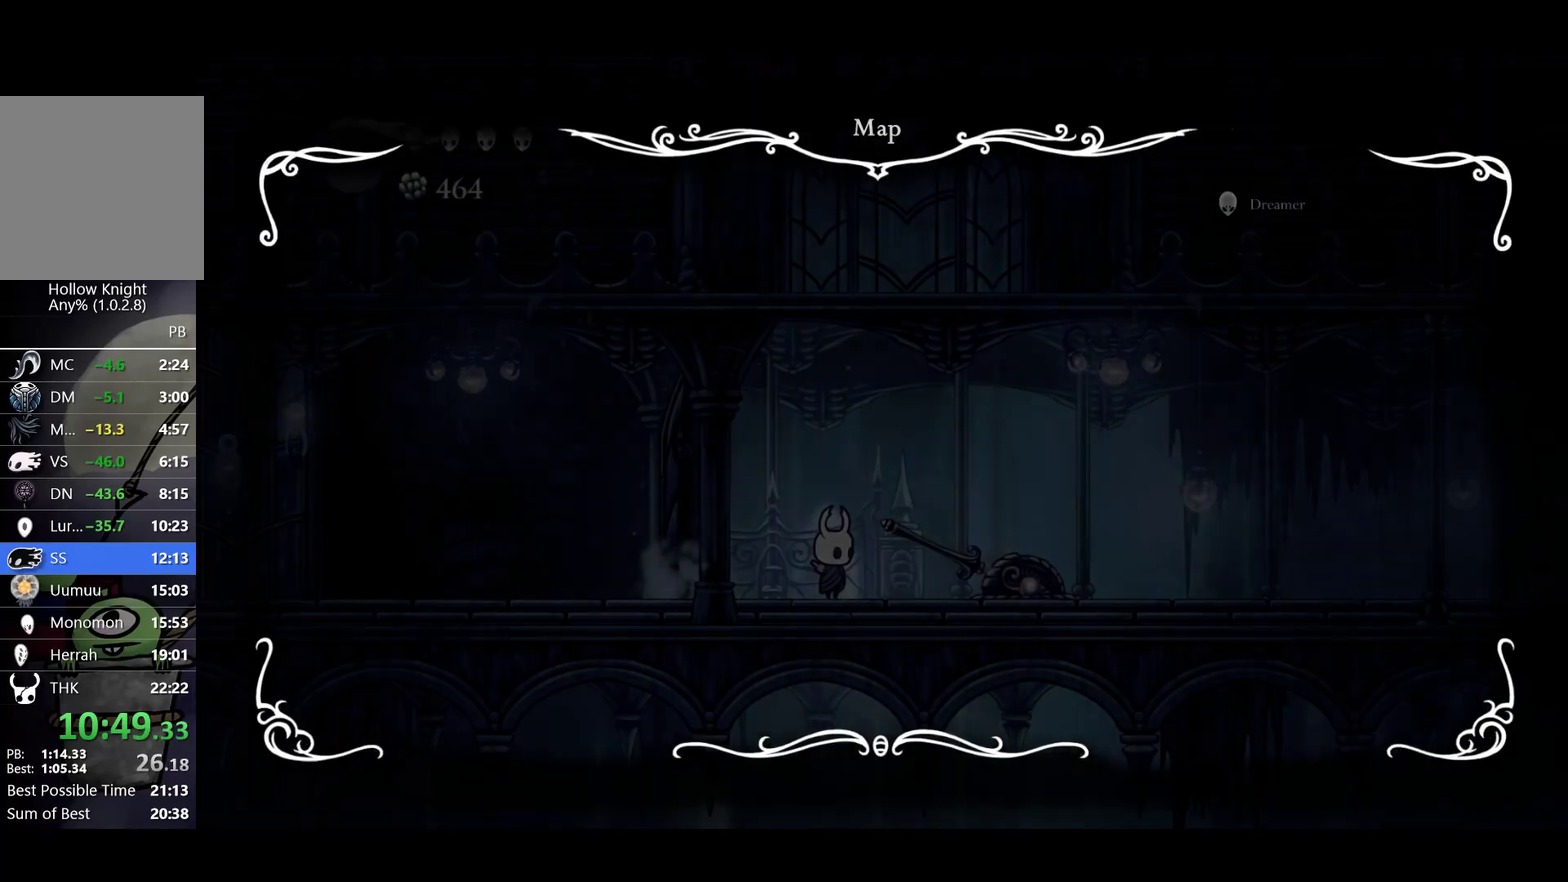
{"buttons": ["R2"], "left_stick": "left", "events": [[50, "L1", "up"], [167, "left_stick", "left"], [467, "R2", "down"]]}
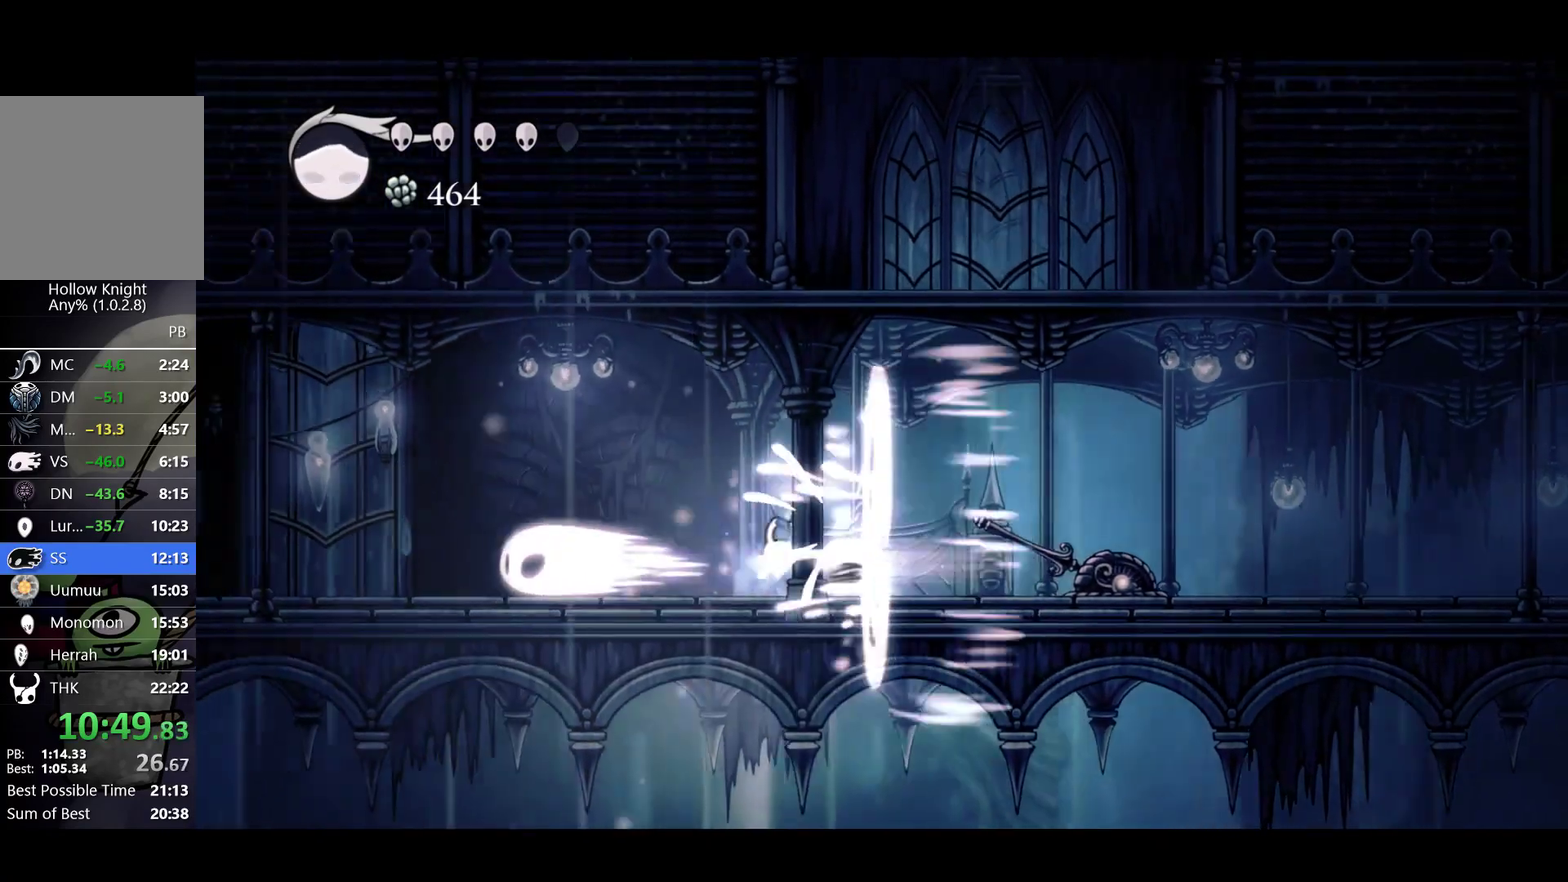
{"buttons": [], "left_stick": "left", "events": [[117, "R2", "up"], [317, "R2", "down"], [467, "R2", "up"]]}
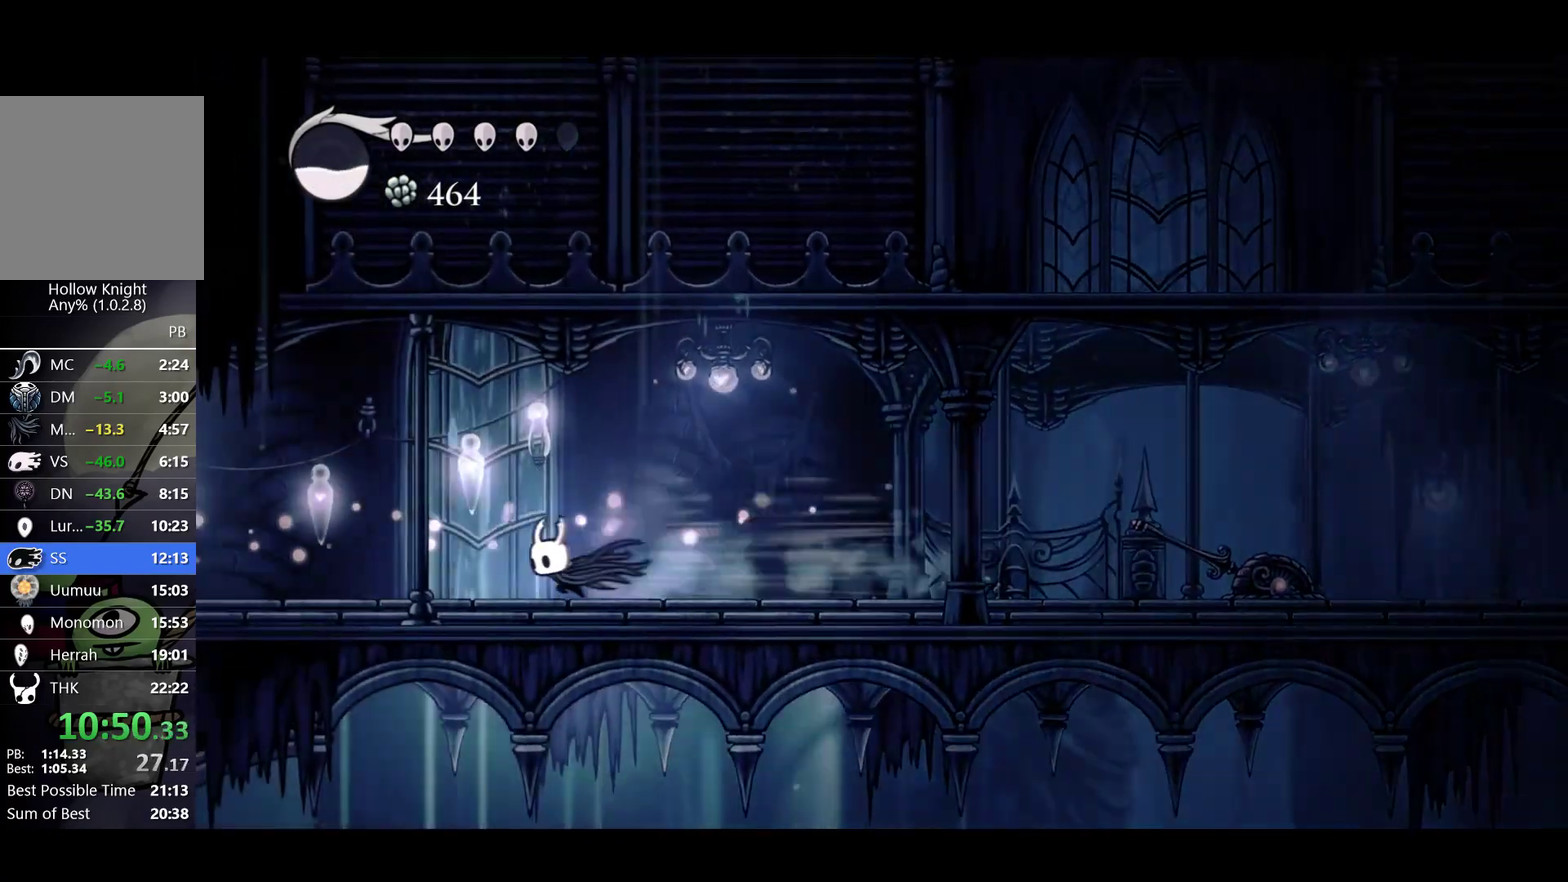
{"buttons": [], "left_stick": "left", "events": [[233, "R2", "down"], [417, "R2", "up"]]}
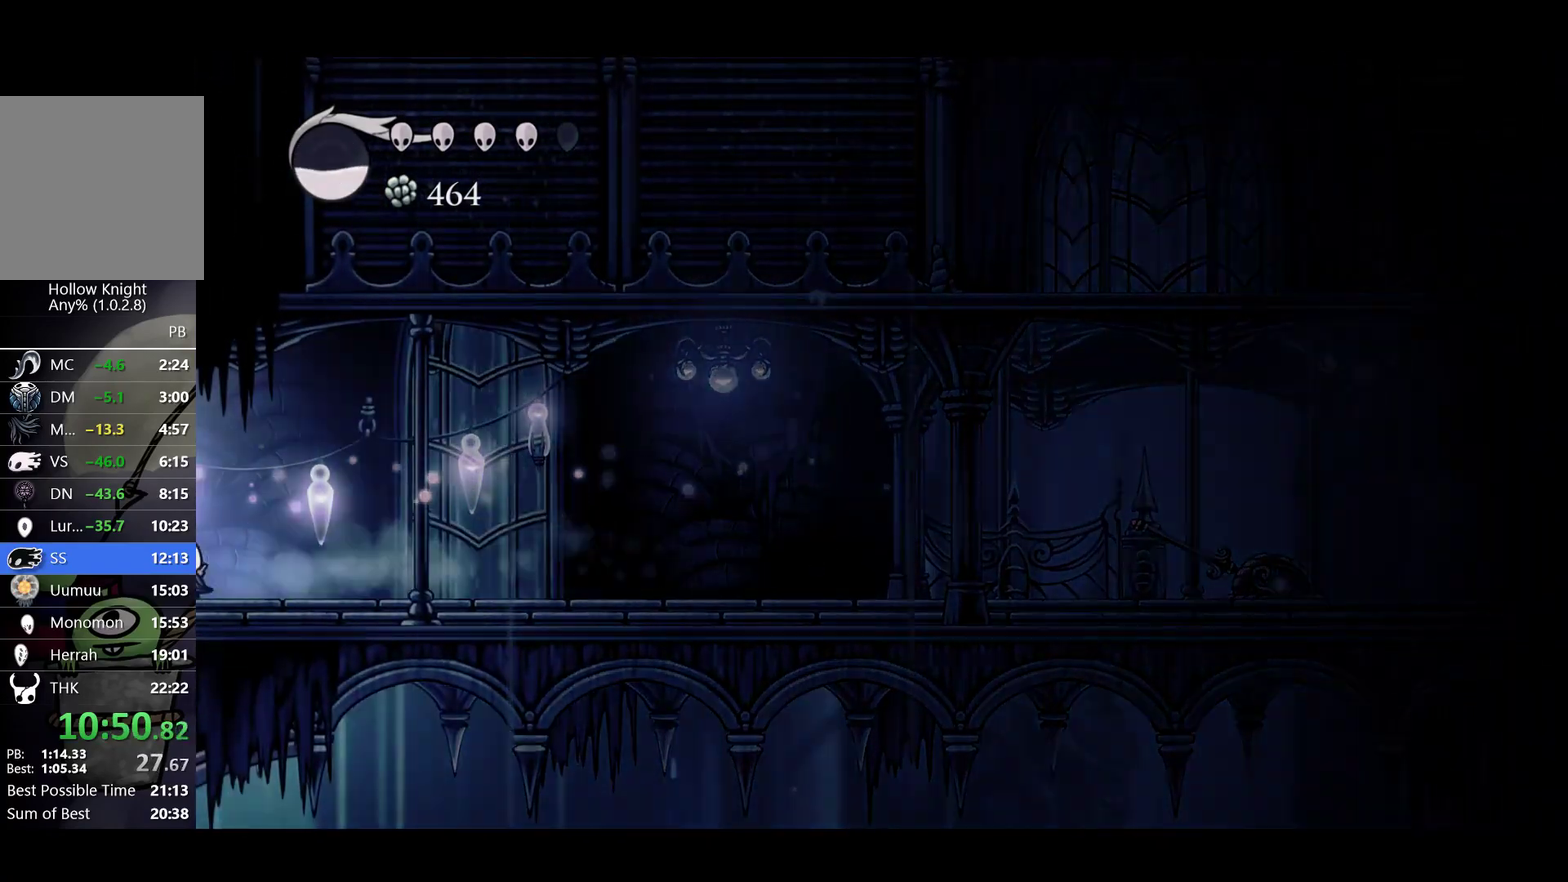
{"buttons": [], "left_stick": "center", "events": [[83, "left_stick", "center"], [117, "L1", "down"], [183, "L1", "up"], [283, "L1", "down"], [367, "L1", "up"], [433, "L1", "down"], [500, "L1", "up"]]}
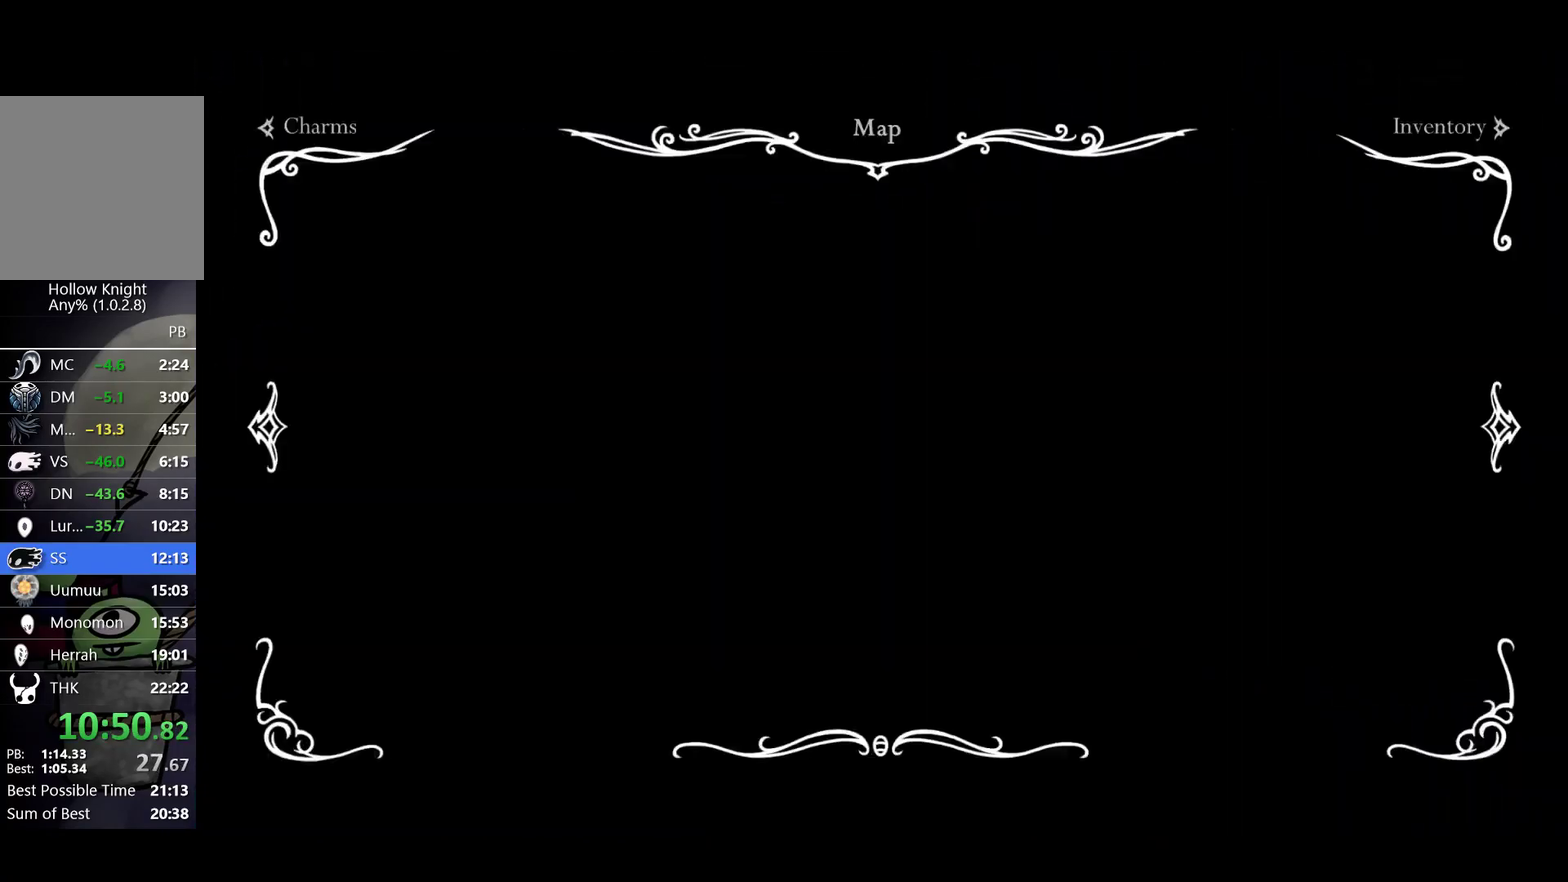
{"buttons": [], "left_stick": "center", "events": []}
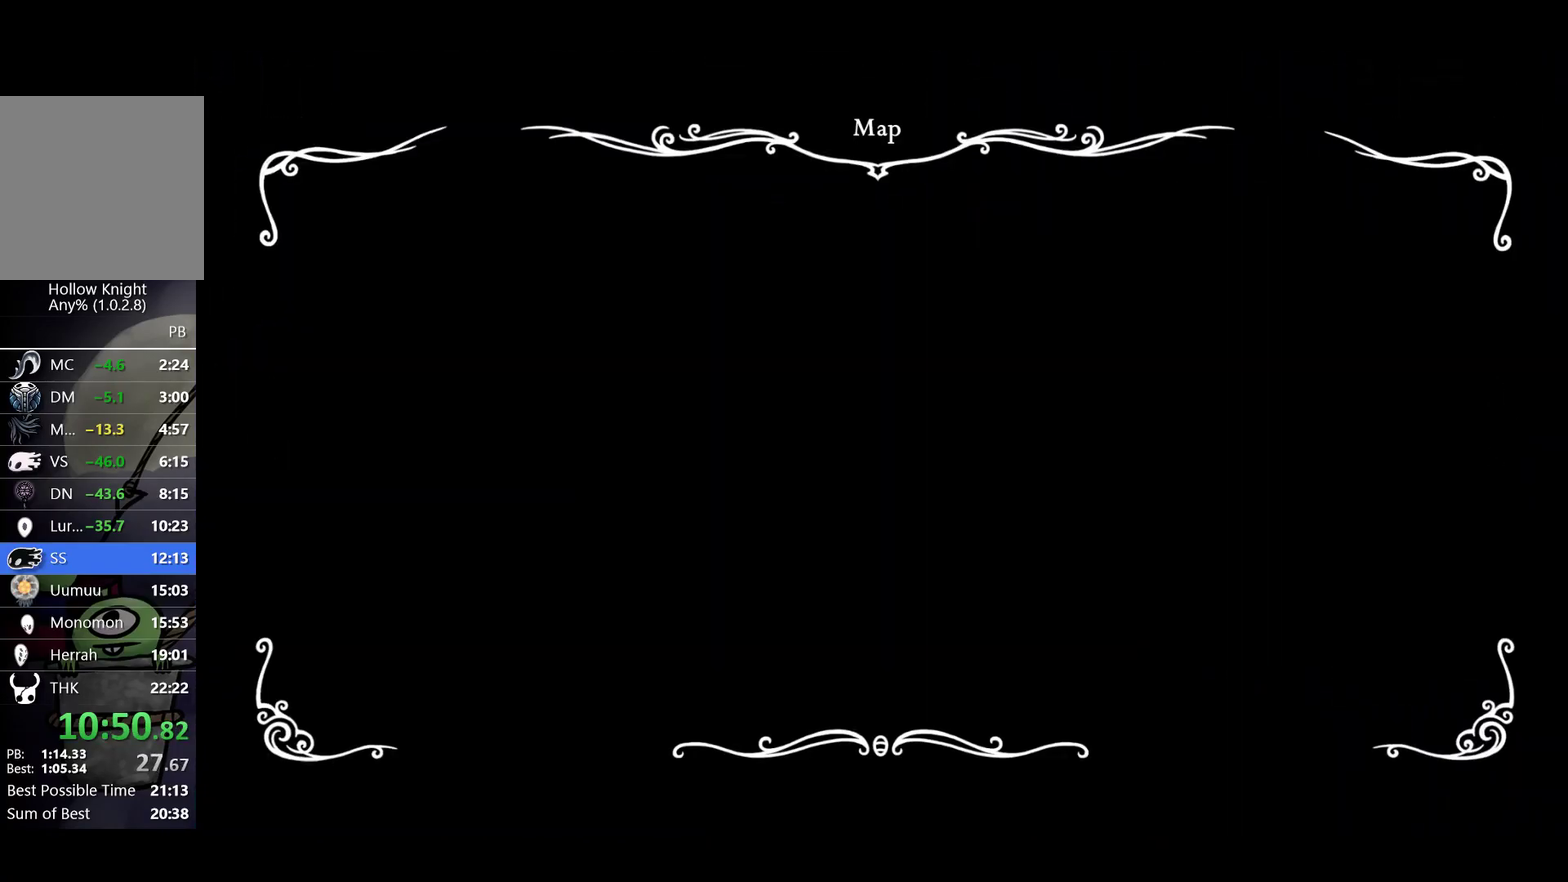
{"buttons": [], "left_stick": "left", "events": [[67, "left_stick", "left"]]}
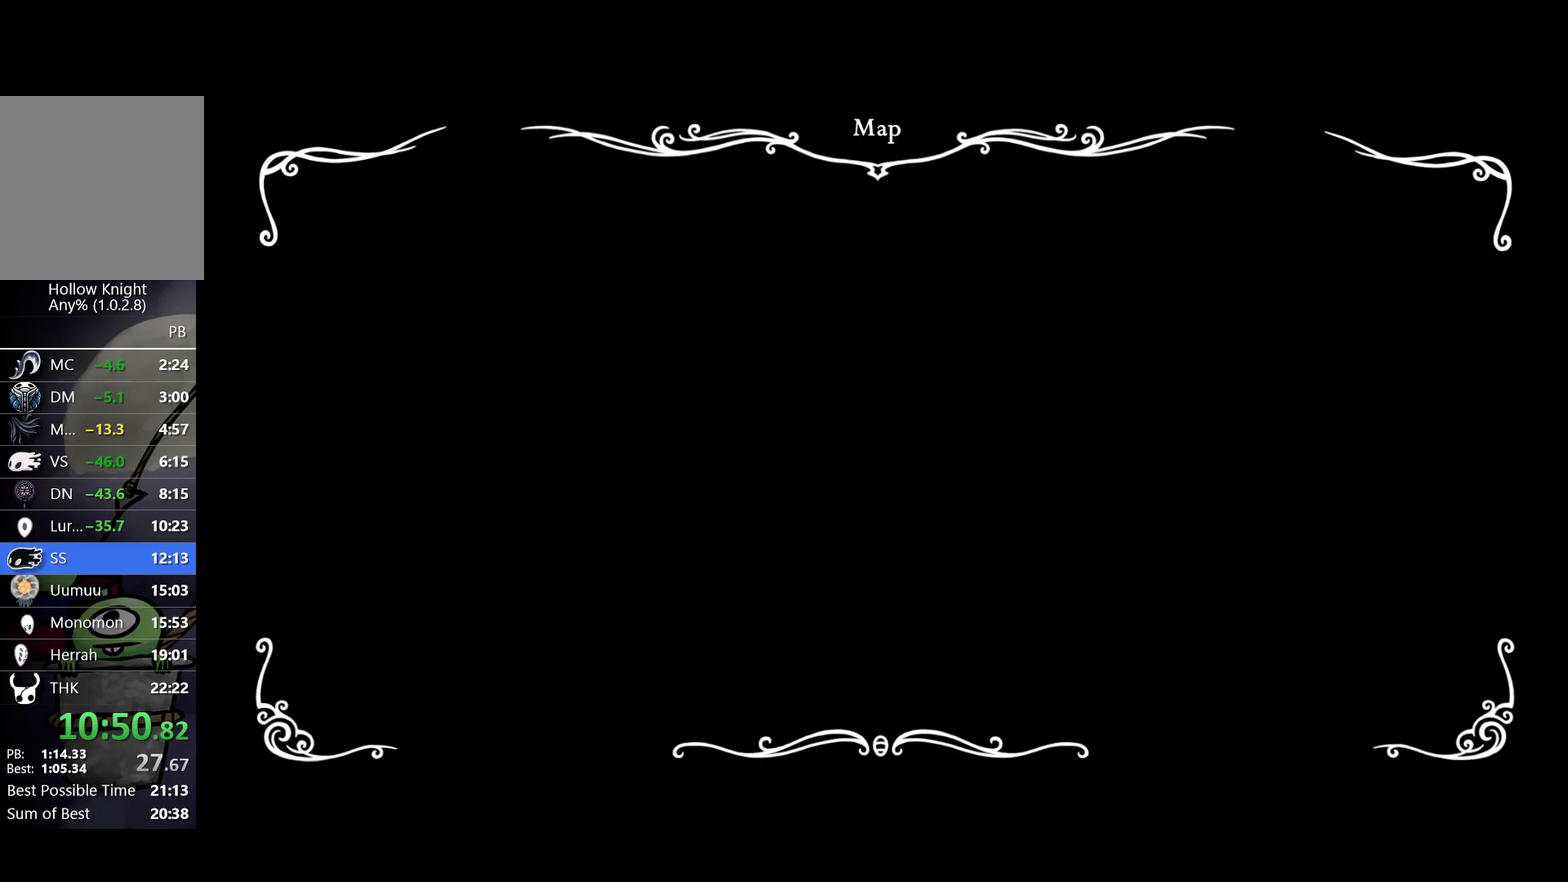
{"buttons": [], "left_stick": "left", "events": []}
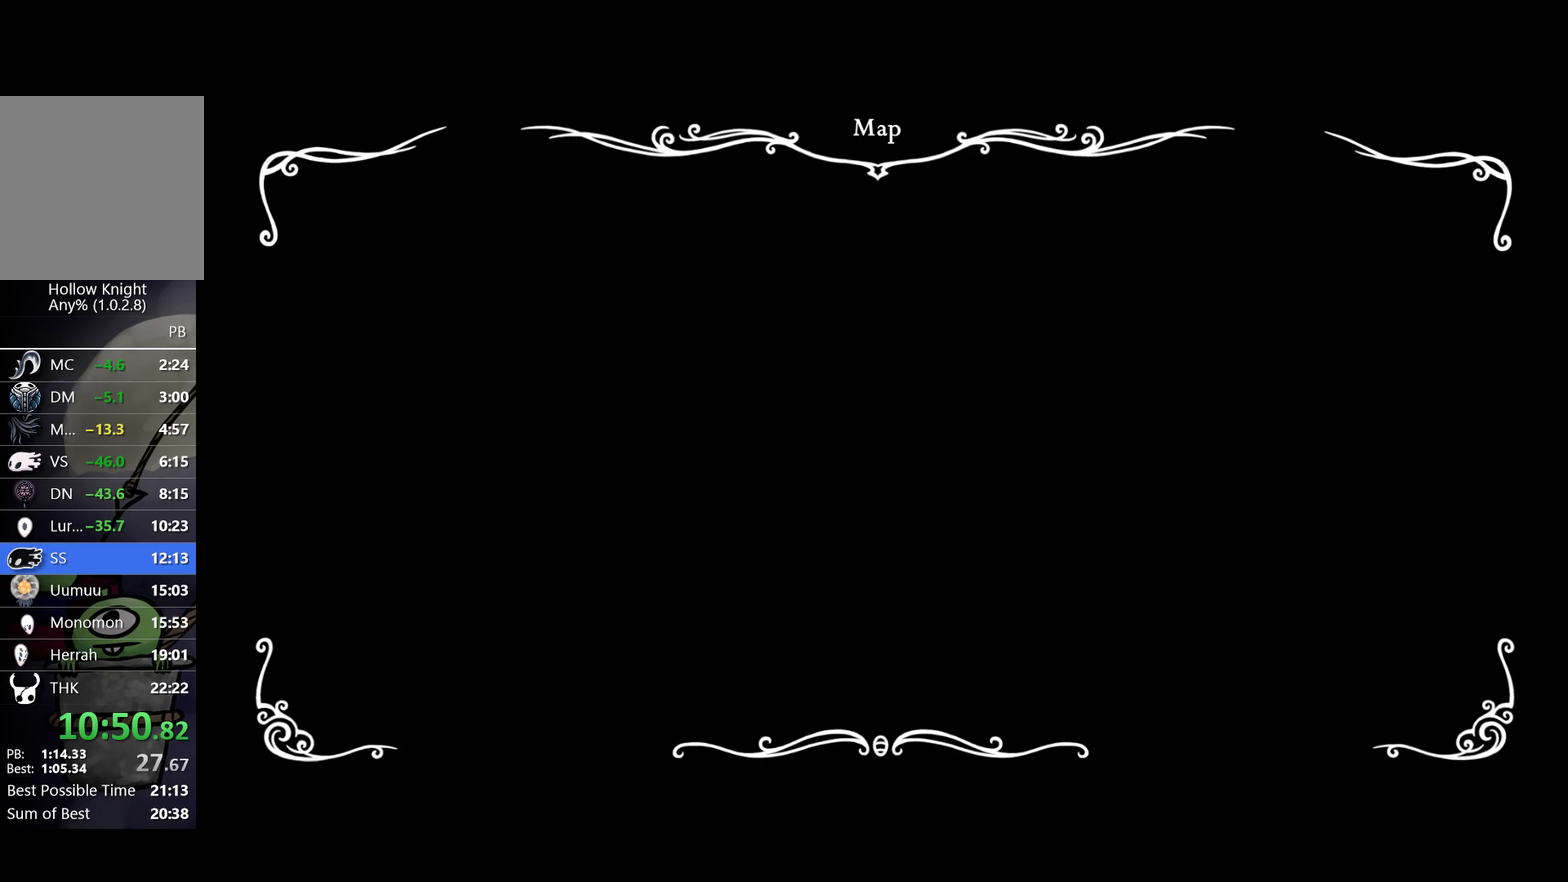
{"buttons": [], "left_stick": "left", "events": []}
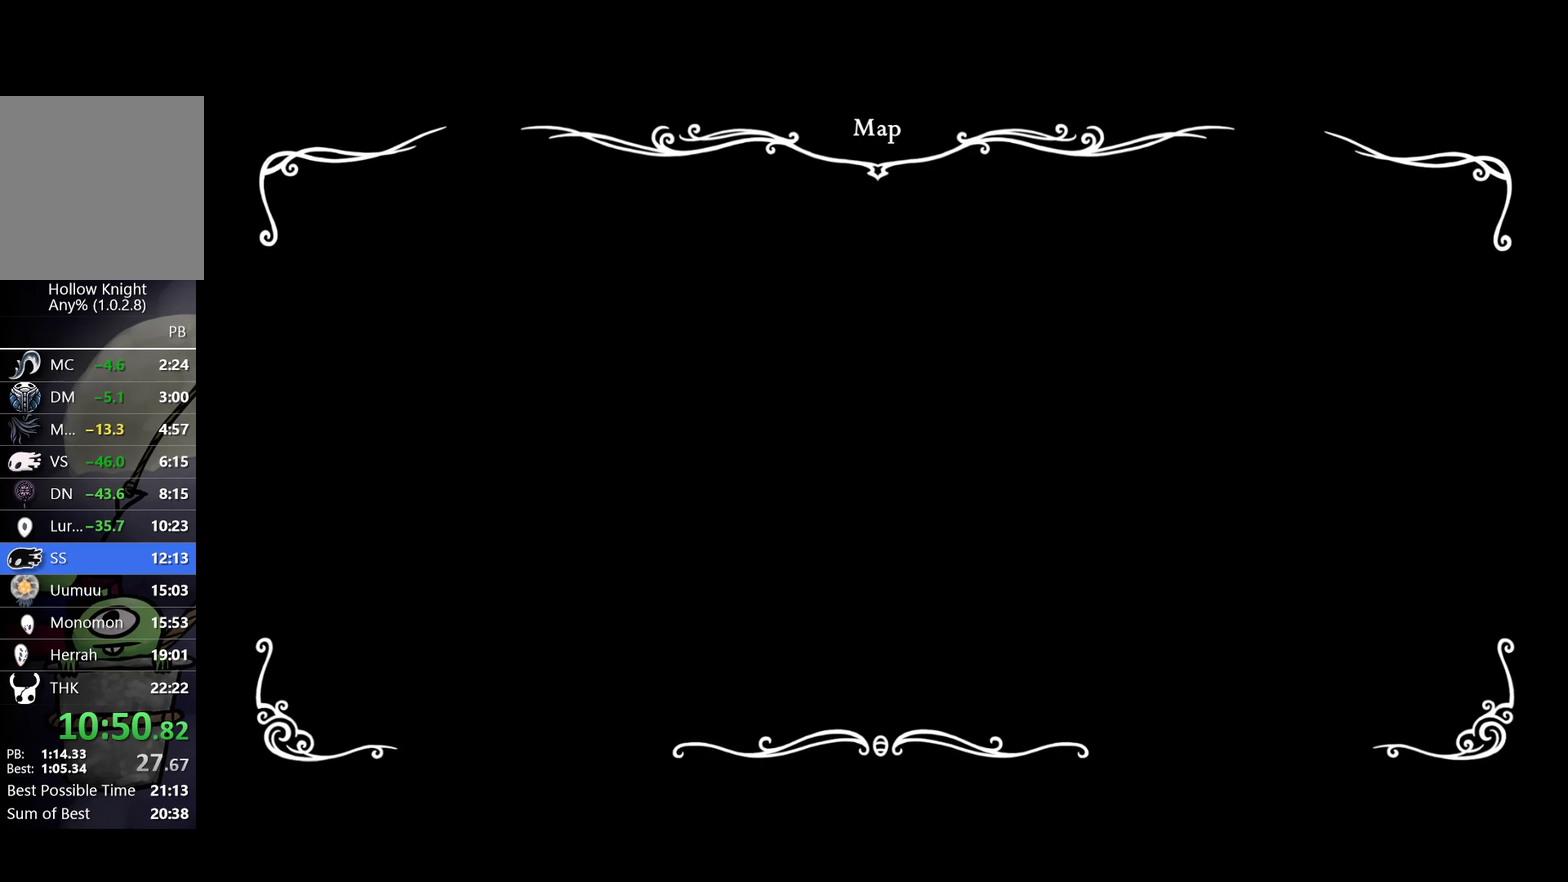
{"buttons": [], "left_stick": "left", "events": []}
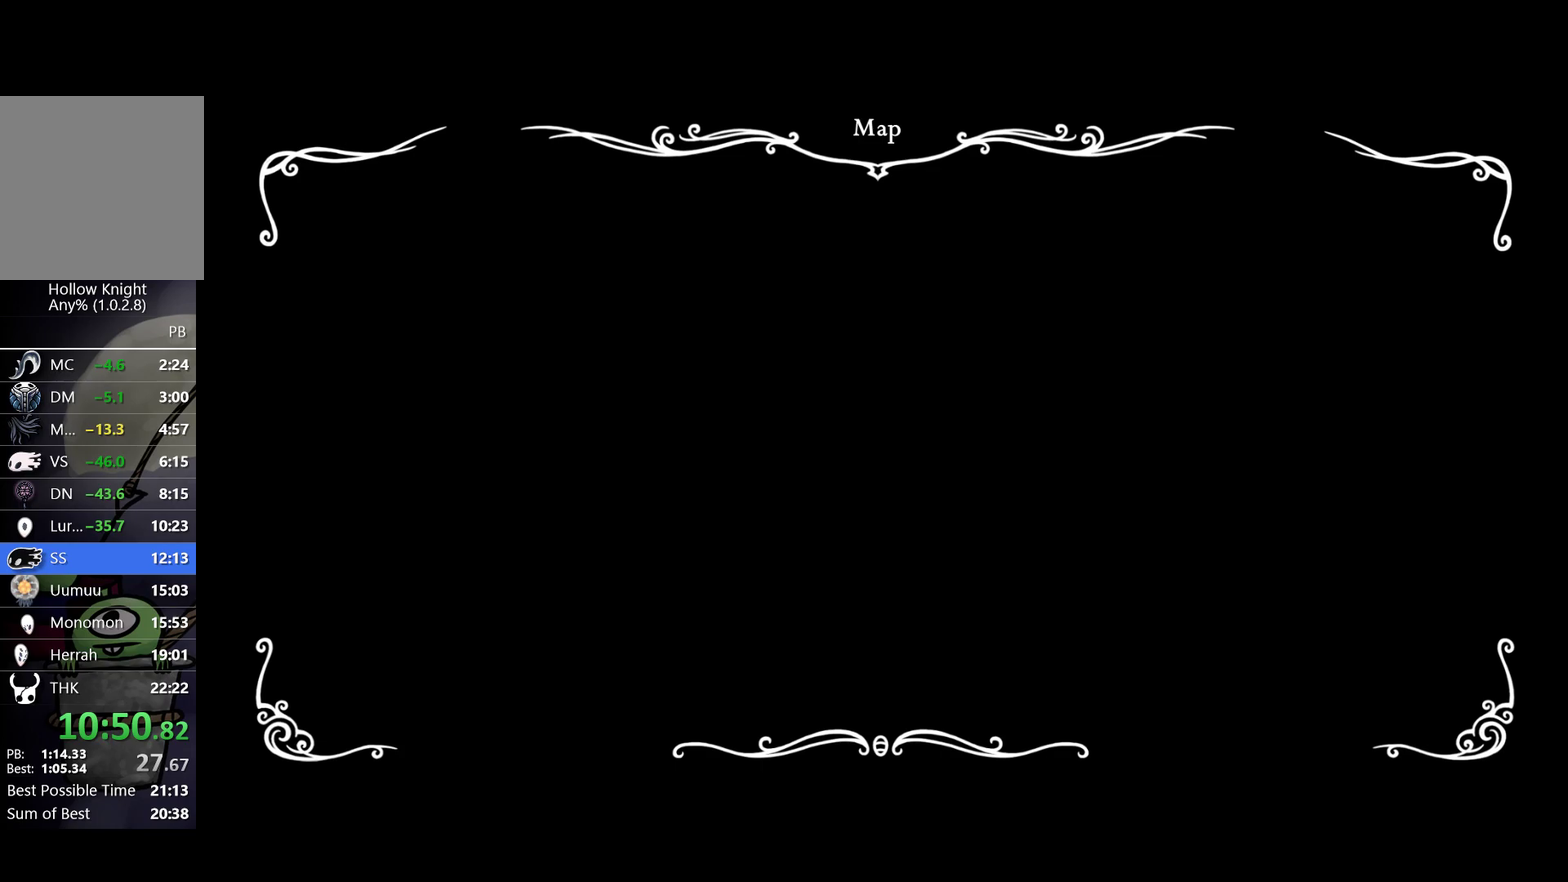
{"buttons": ["SELECT"], "left_stick": "left"}
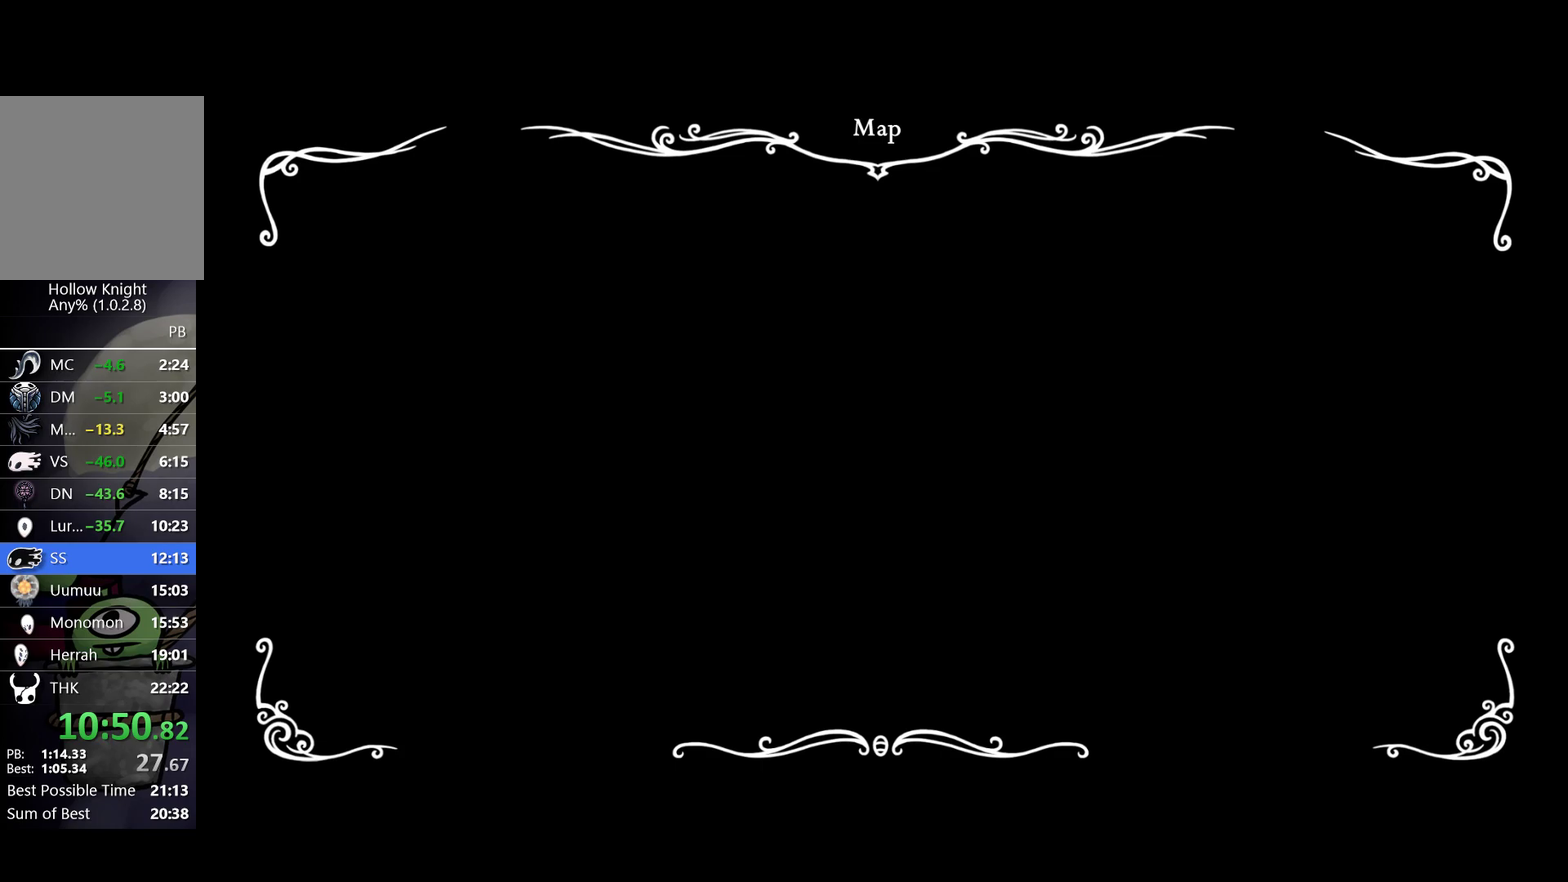
{"buttons": [], "left_stick": "left"}
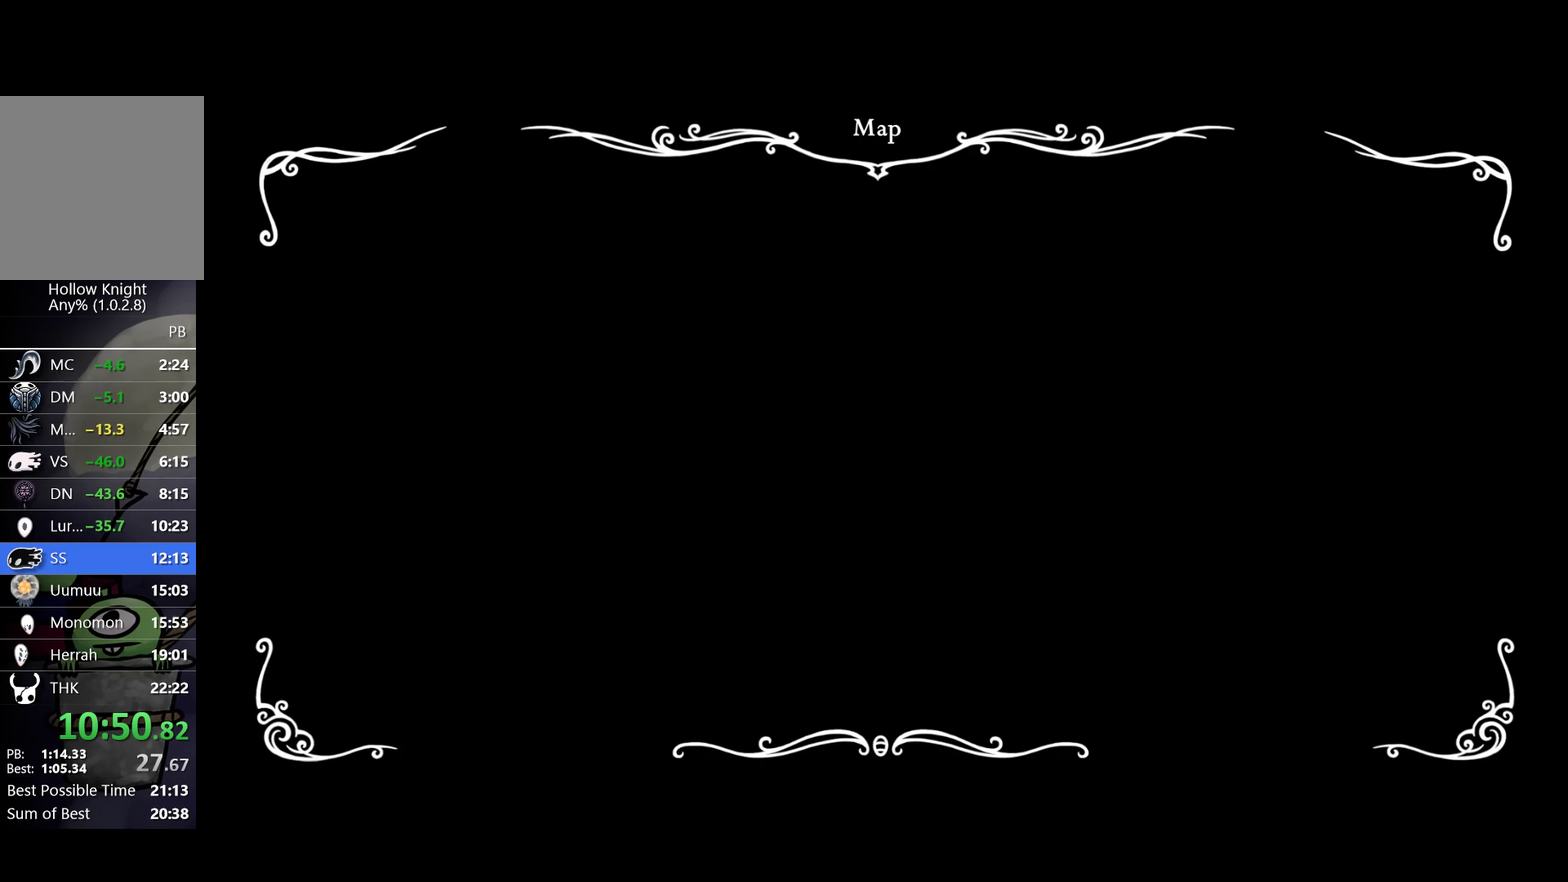
{"buttons": [], "left_stick": "left", "events": [[283, "SELECT", "down"], [350, "SELECT", "up"]]}
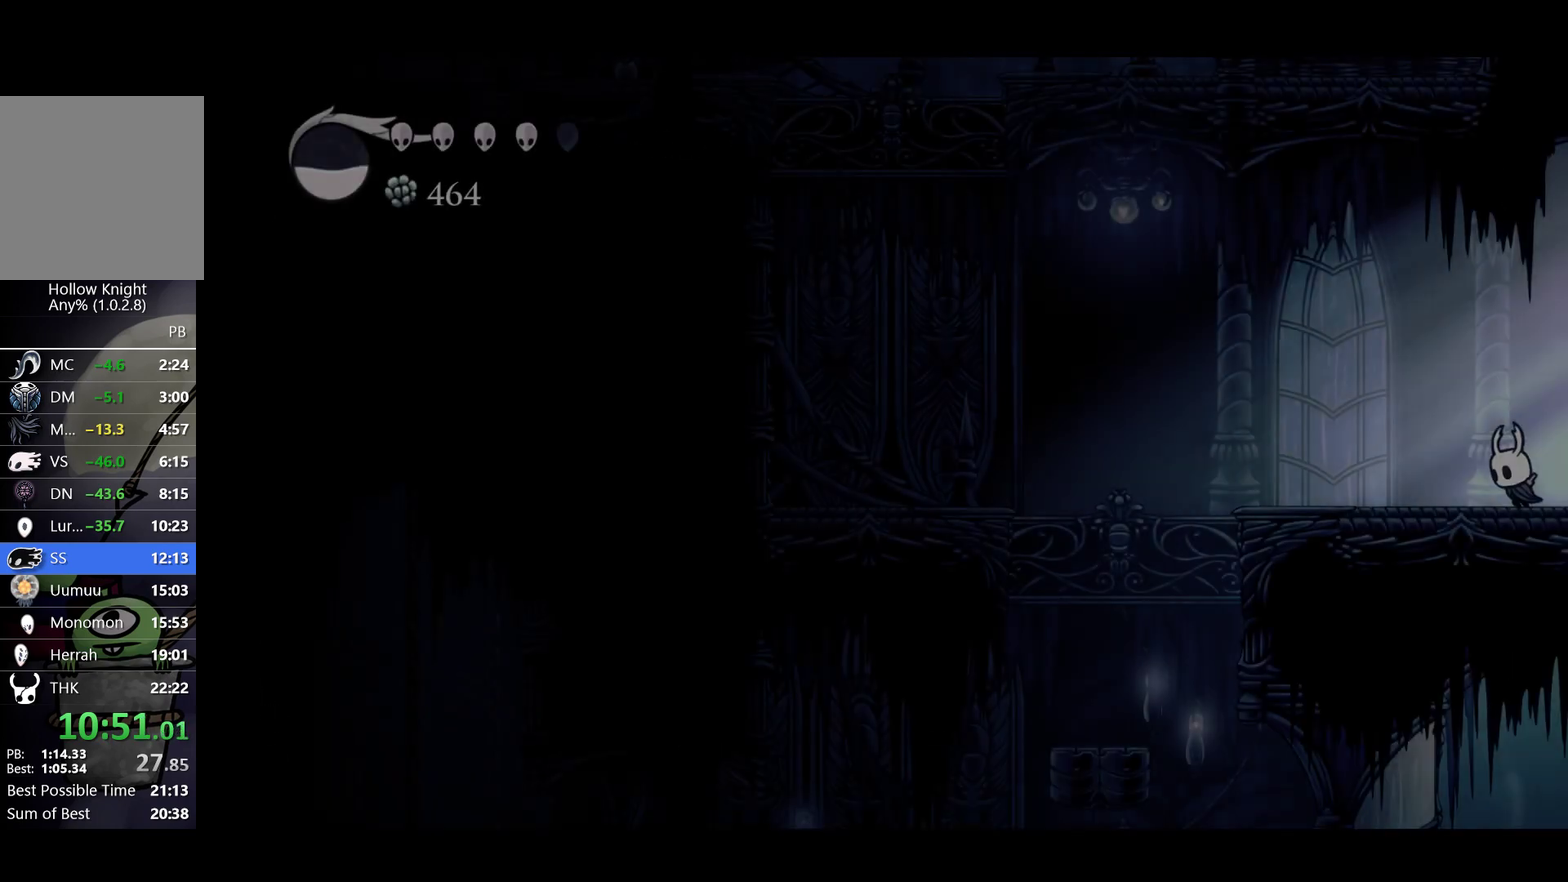
{"buttons": [], "left_stick": "right", "events": [[67, "A", "down"], [83, "left_stick", "right"], [217, "A", "up"]]}
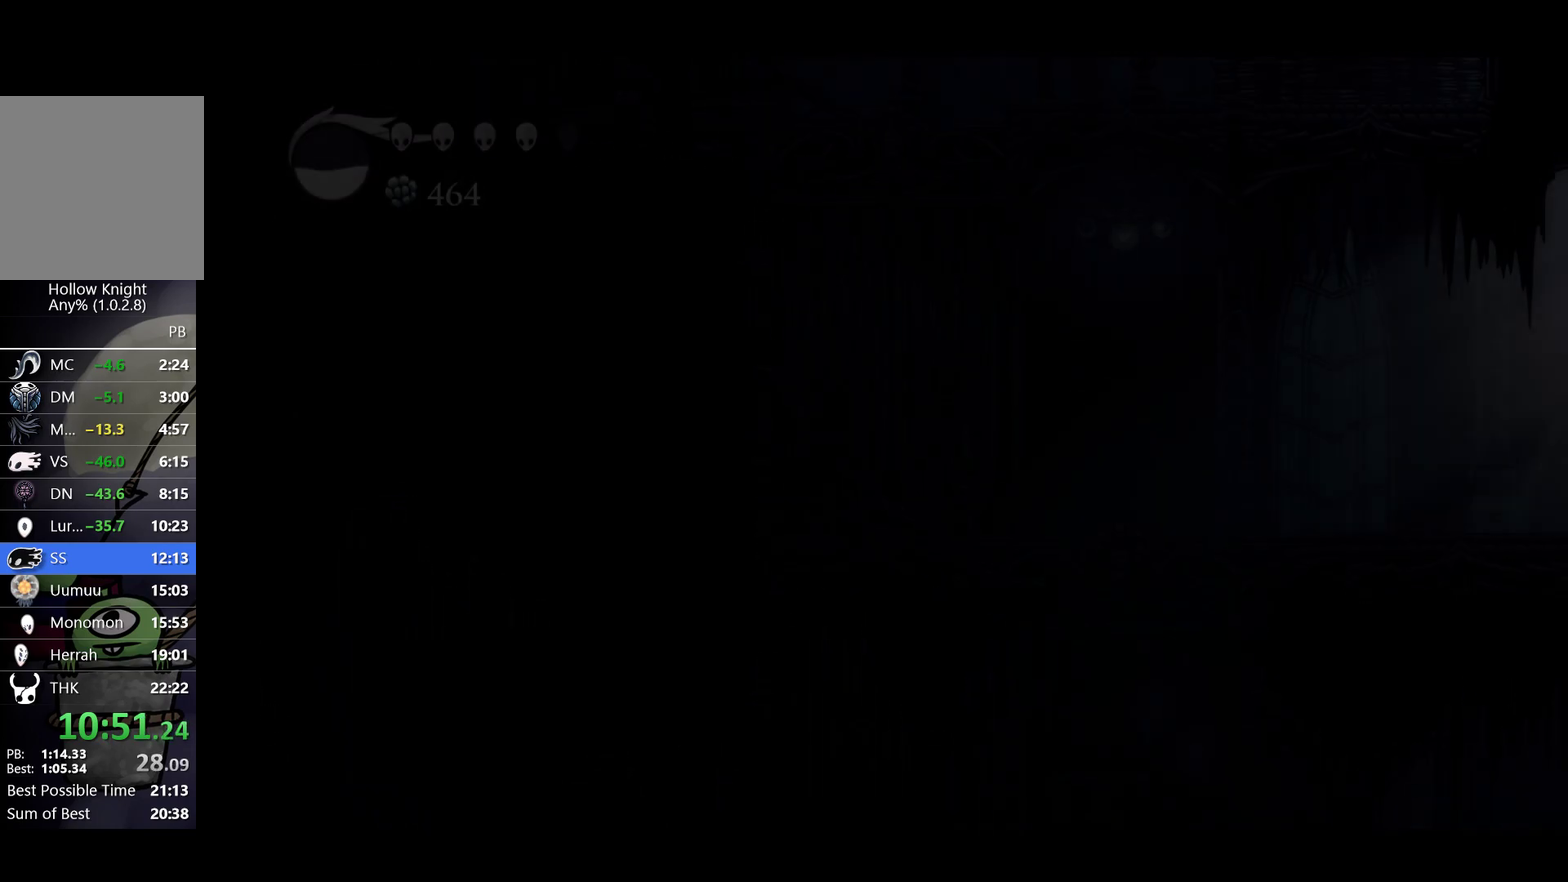
{"buttons": [], "left_stick": "center", "events": [[50, "left_stick", "center"]]}
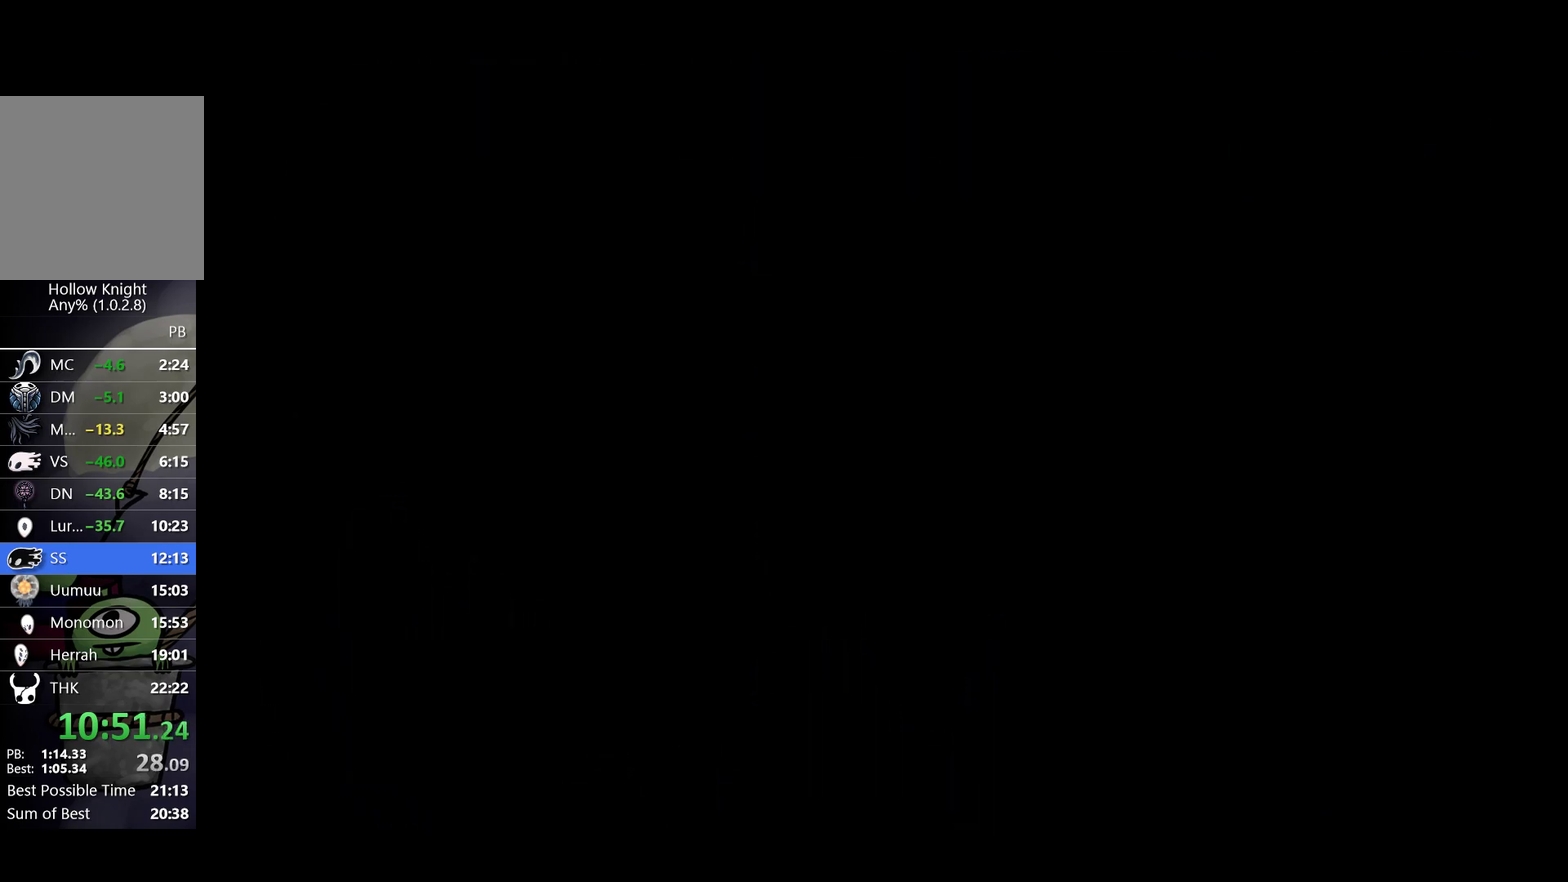
{"buttons": [], "left_stick": "center", "events": []}
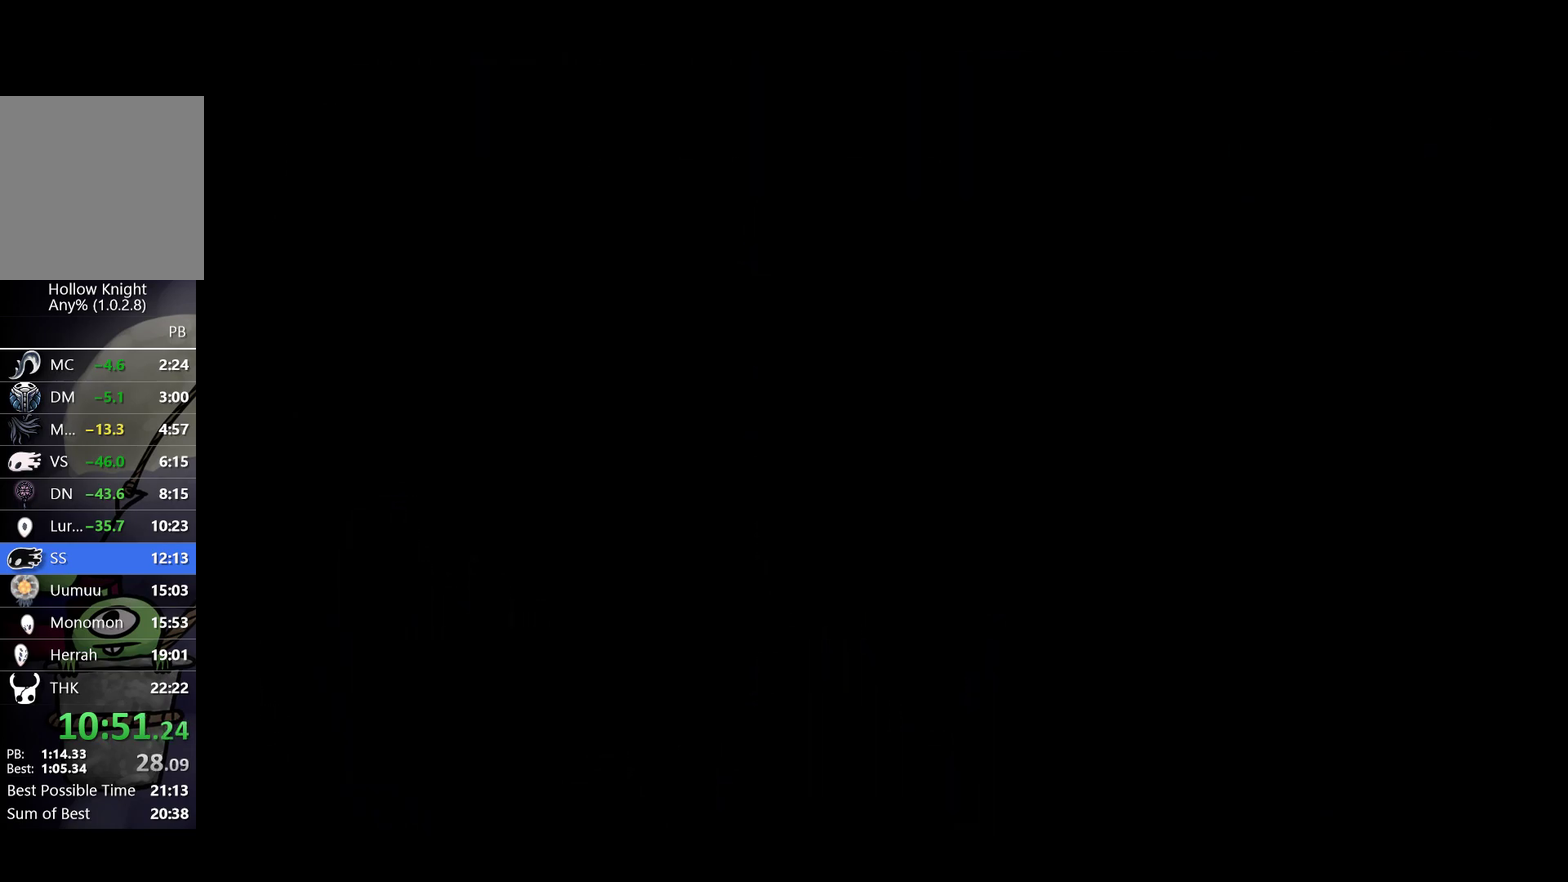
{"buttons": [], "left_stick": "center", "events": []}
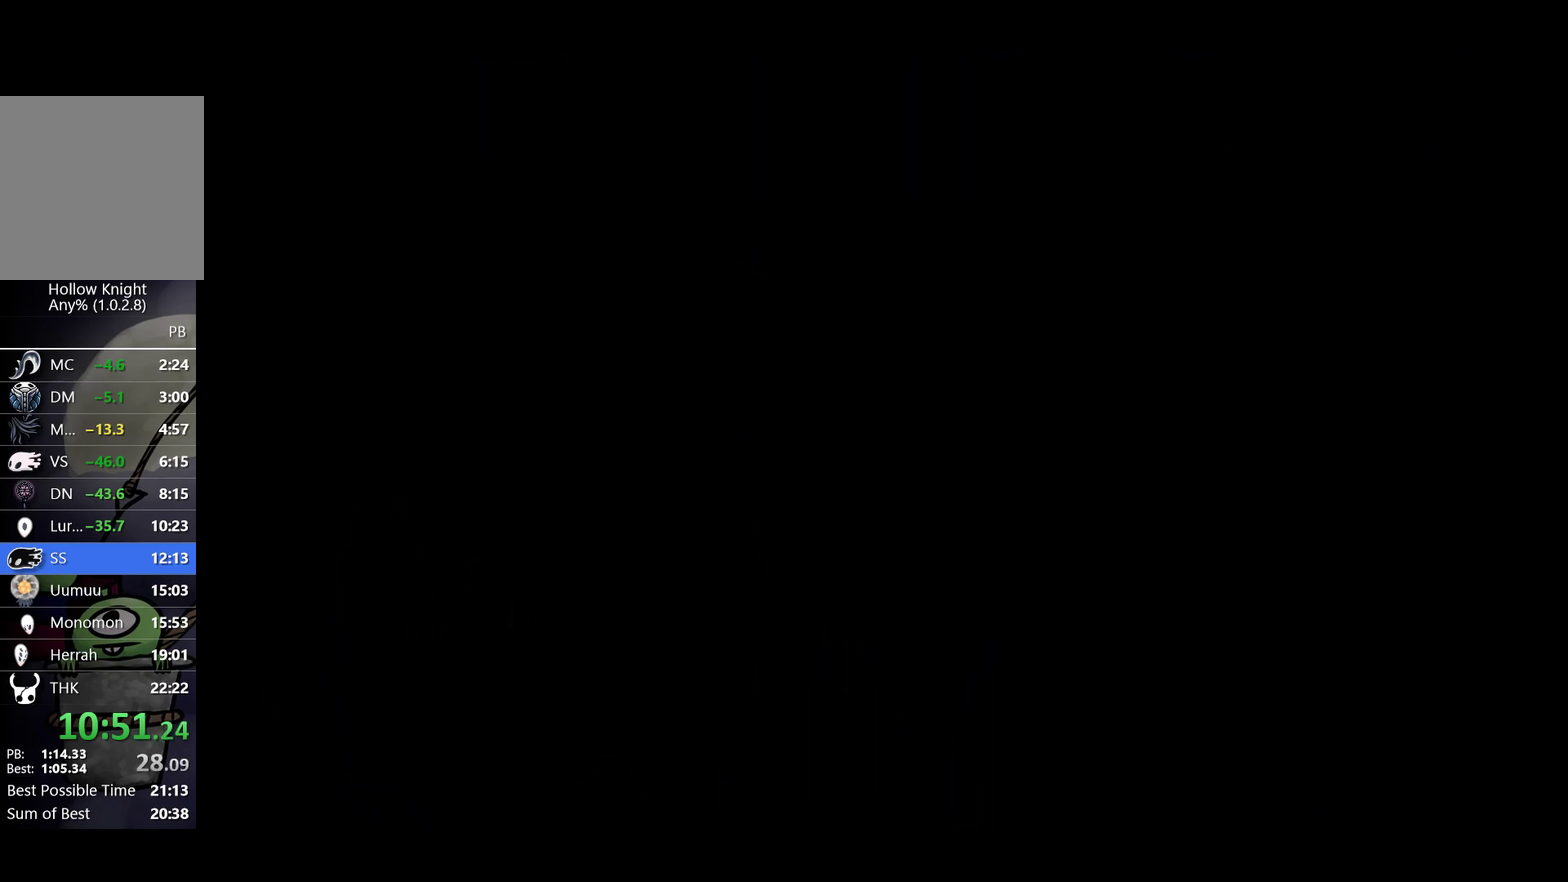
{"buttons": [], "left_stick": "down-left", "events": [[200, "left_stick", "left"], [350, "left_stick", "down-left"]]}
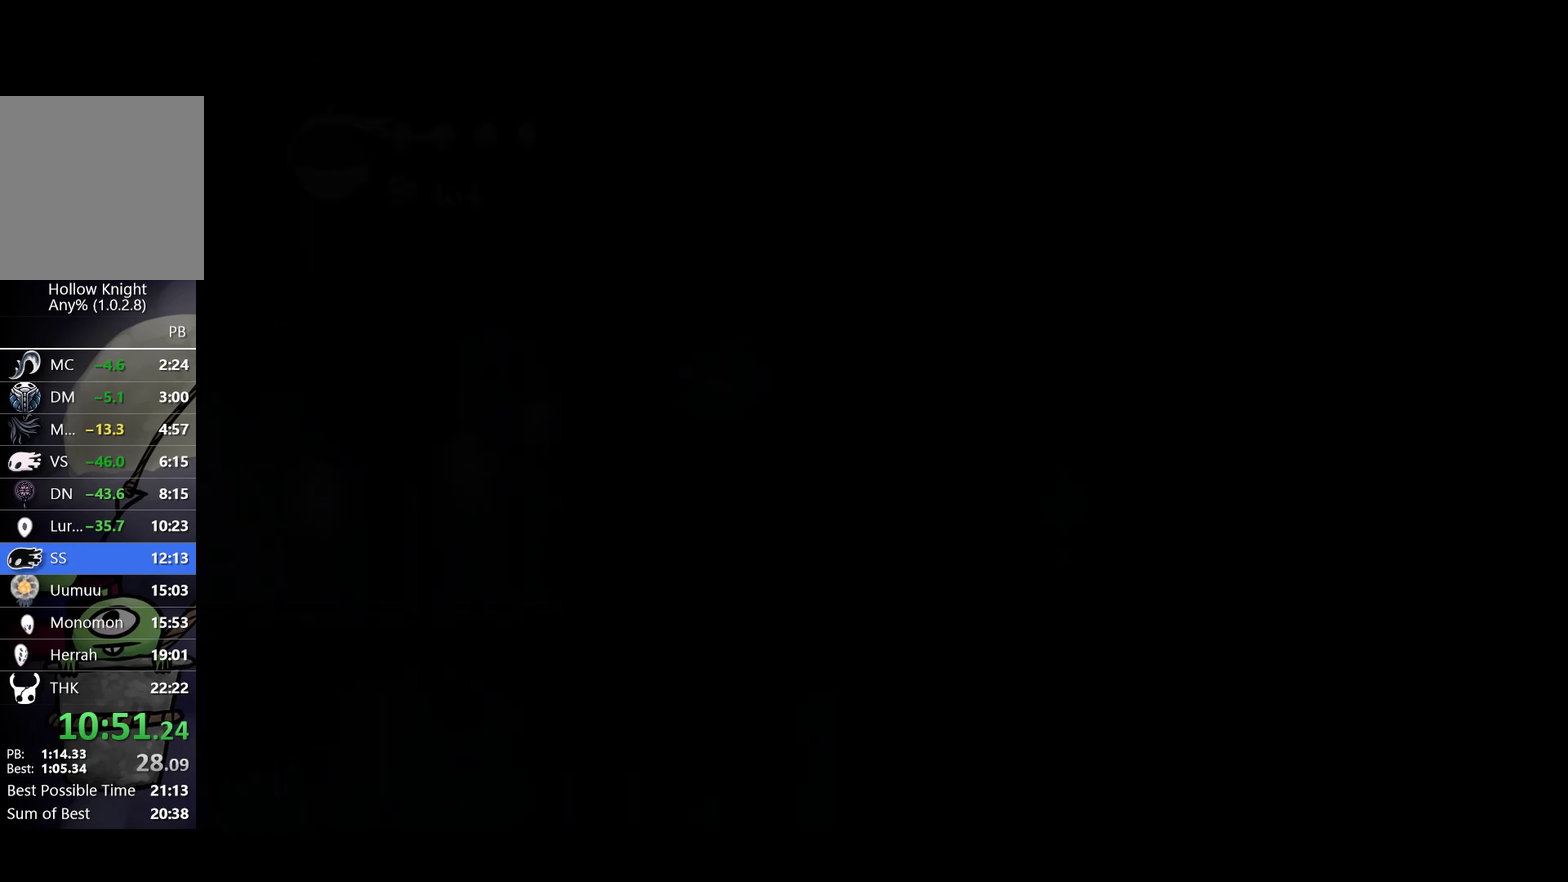
{"buttons": [], "left_stick": "left", "events": [[33, "left_stick", "left"], [117, "left_stick", "up-left"], [300, "left_stick", "left"]]}
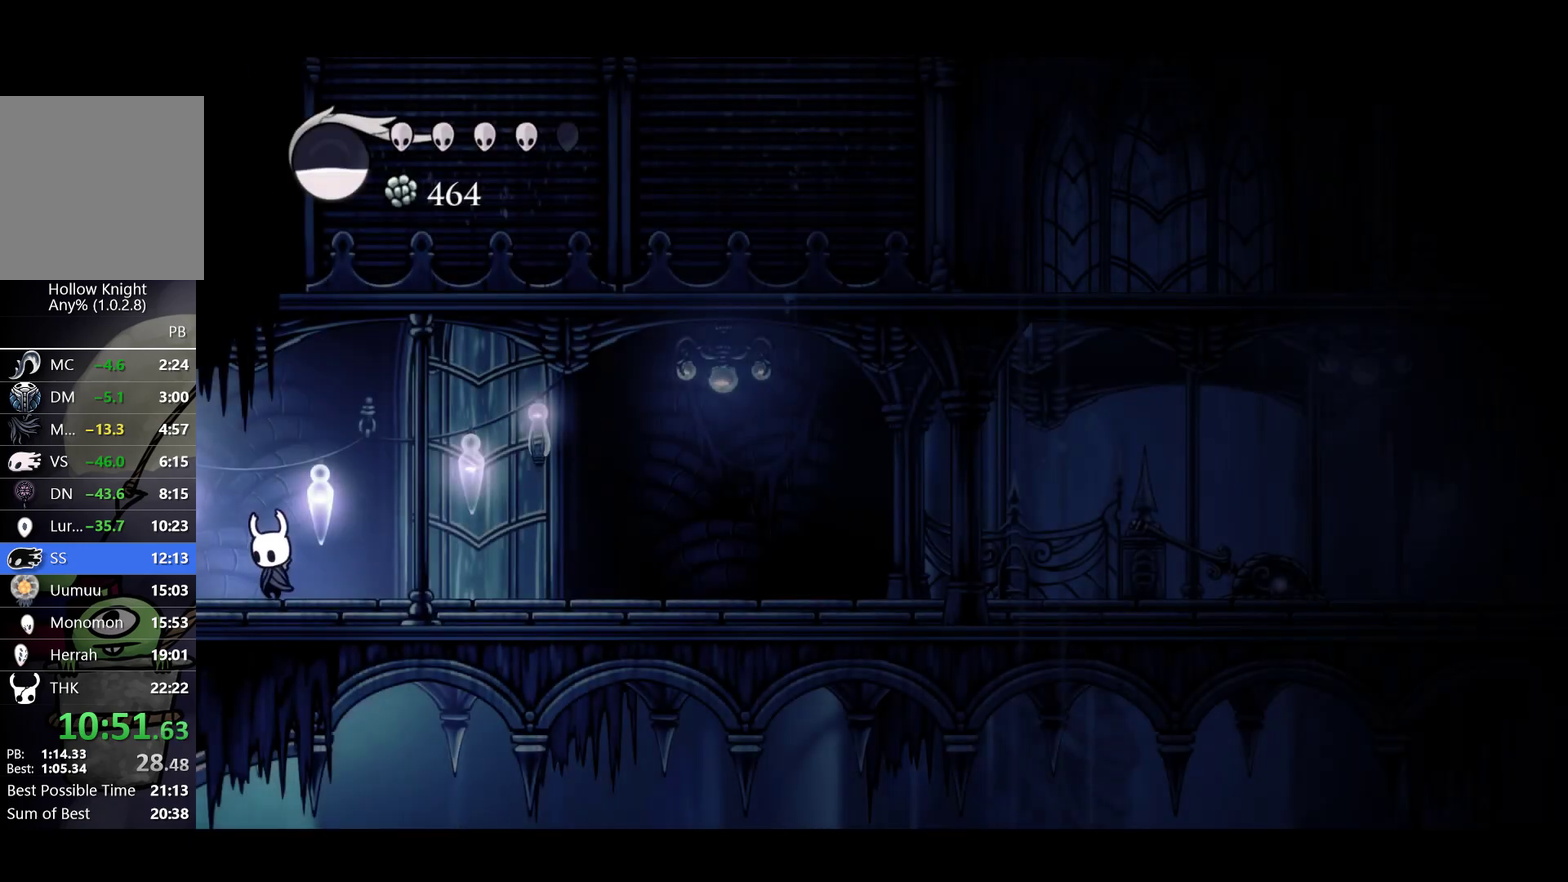
{"buttons": [], "left_stick": "center", "events": [[283, "L1", "down"], [333, "L1", "up"], [450, "left_stick", "center"]]}
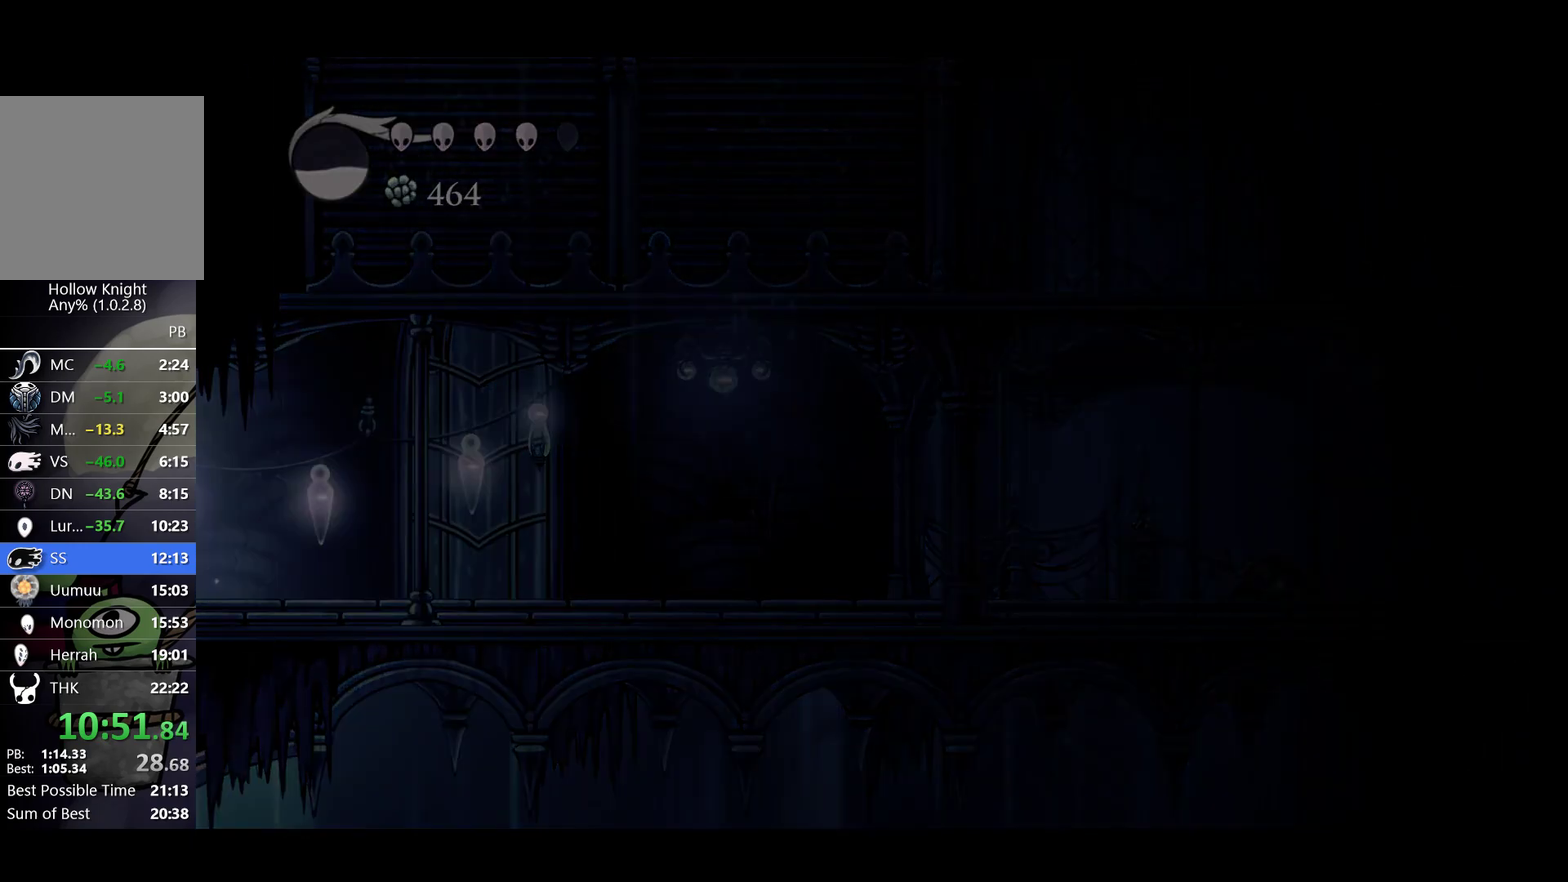
{"buttons": [], "left_stick": "left", "events": [[17, "L1", "down"], [67, "L1", "up"], [350, "left_stick", "left"]]}
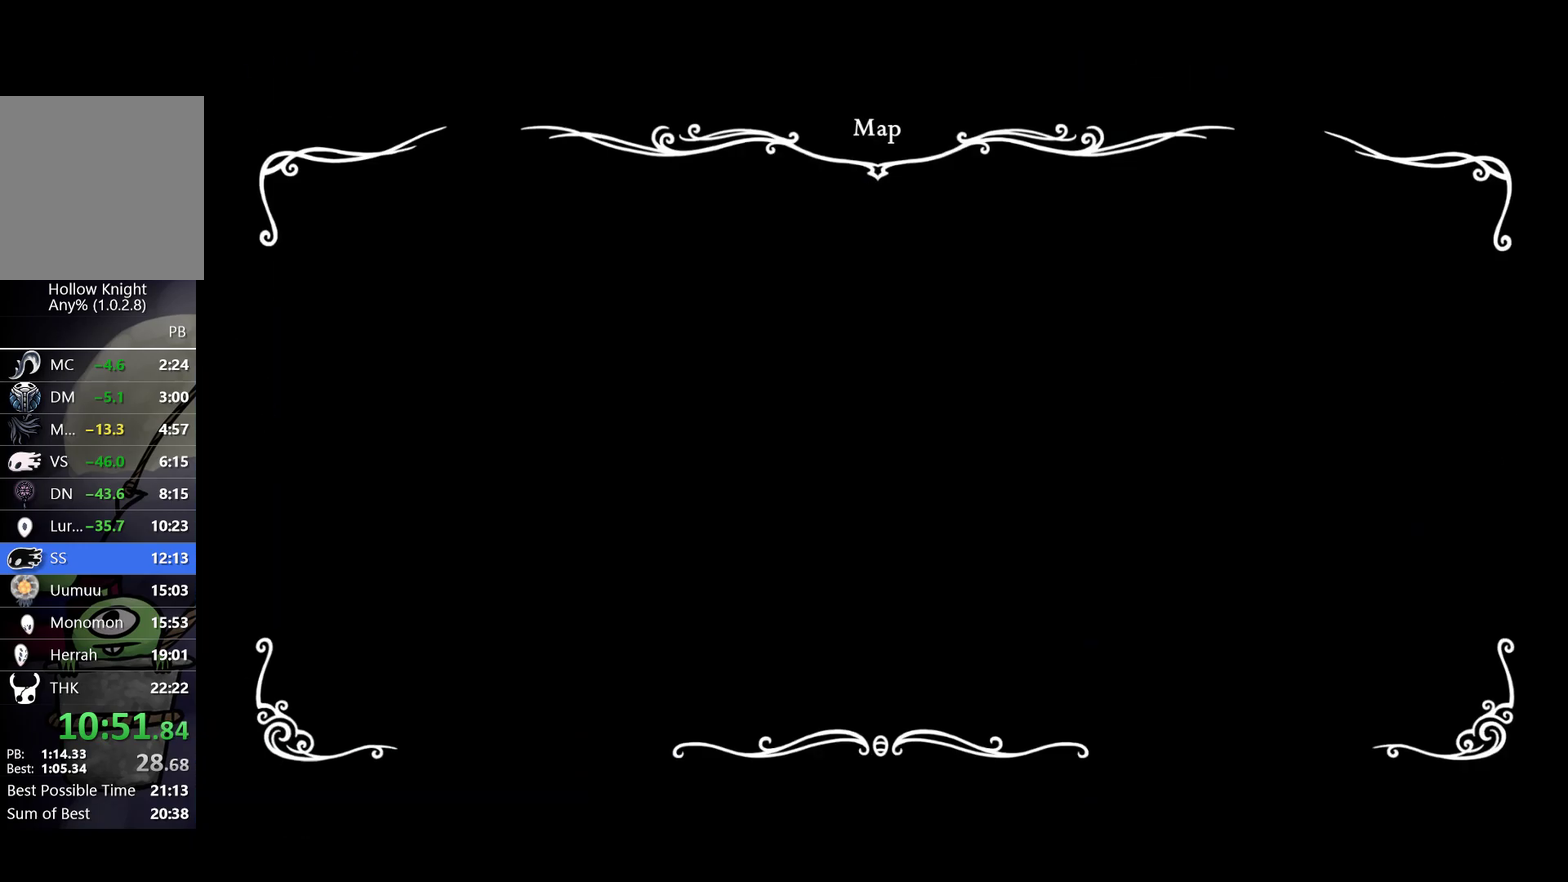
{"buttons": [], "left_stick": "left", "events": []}
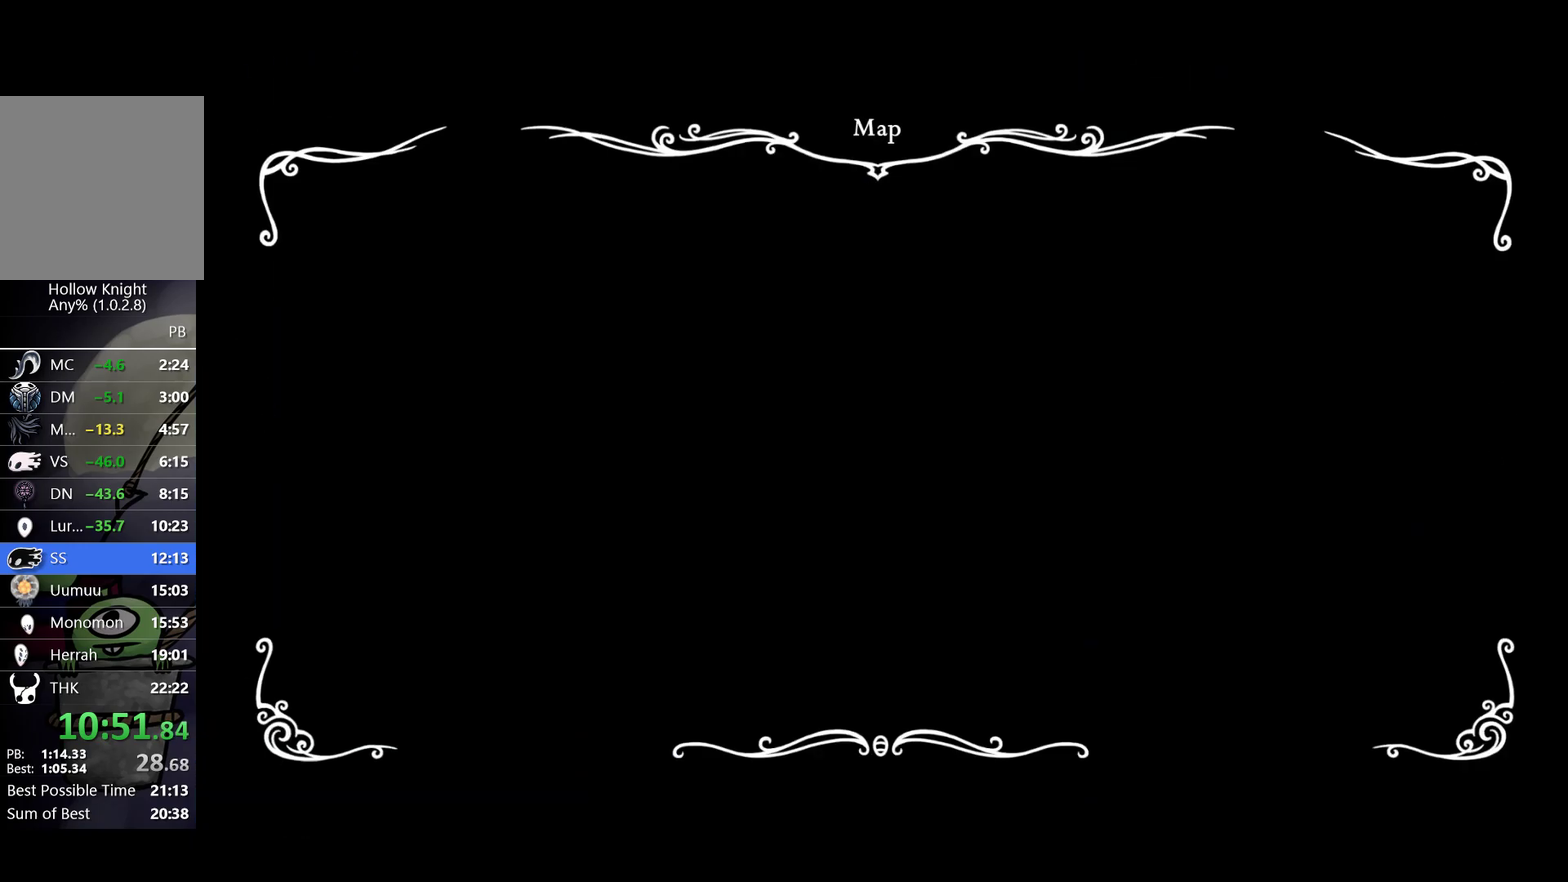
{"buttons": [], "left_stick": "left", "events": []}
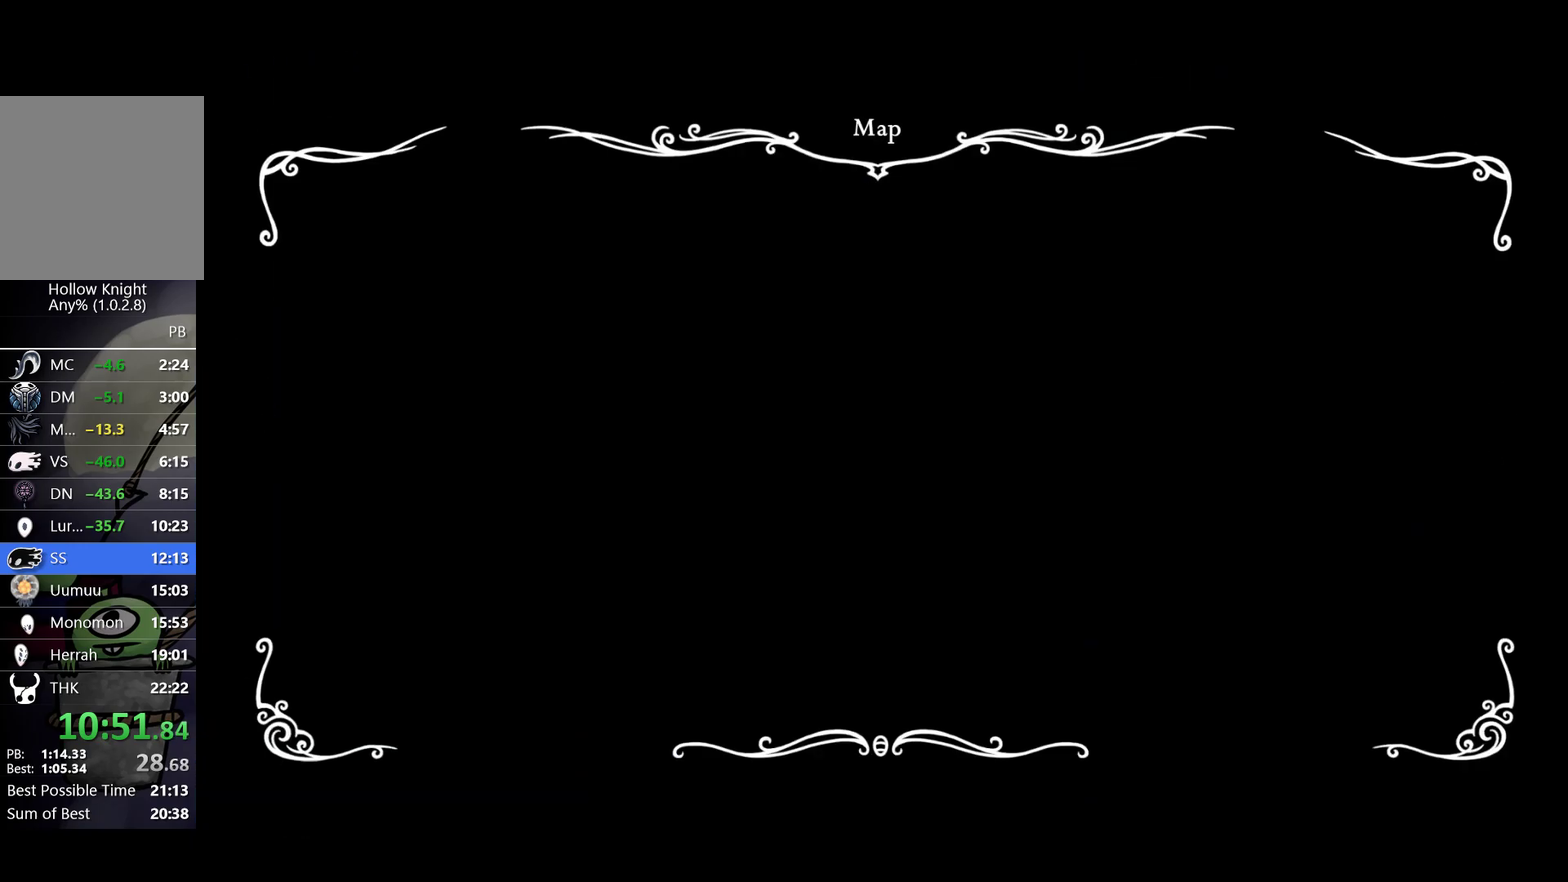
{"buttons": ["SELECT"], "left_stick": "left", "events": [[500, "SELECT", "down"]]}
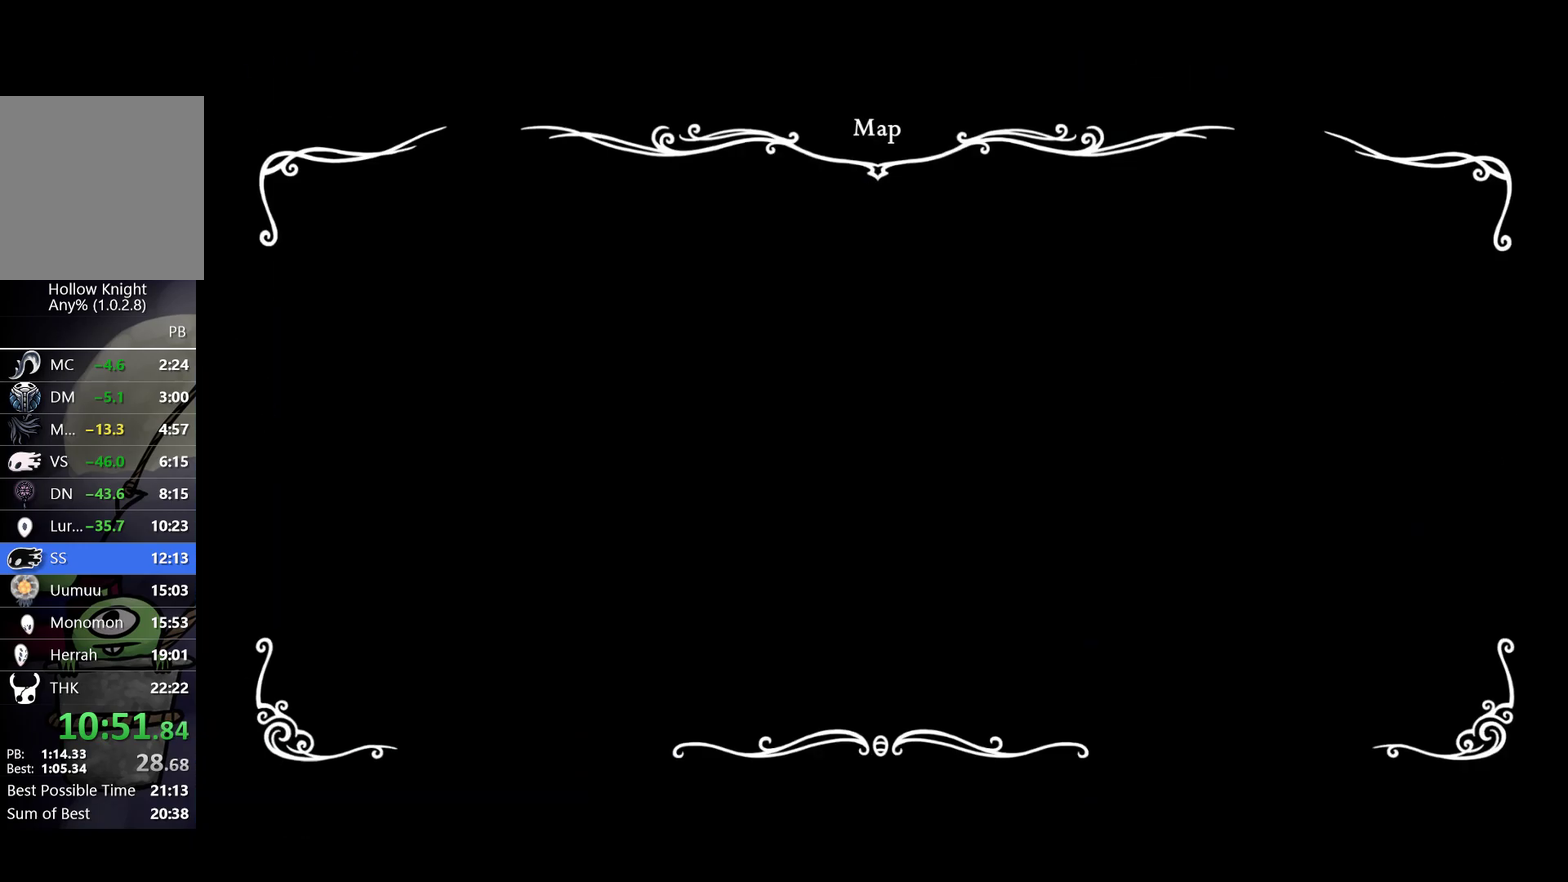
{"buttons": [], "left_stick": "left", "events": [[50, "SELECT", "up"], [117, "SELECT", "down"], [167, "SELECT", "up"]]}
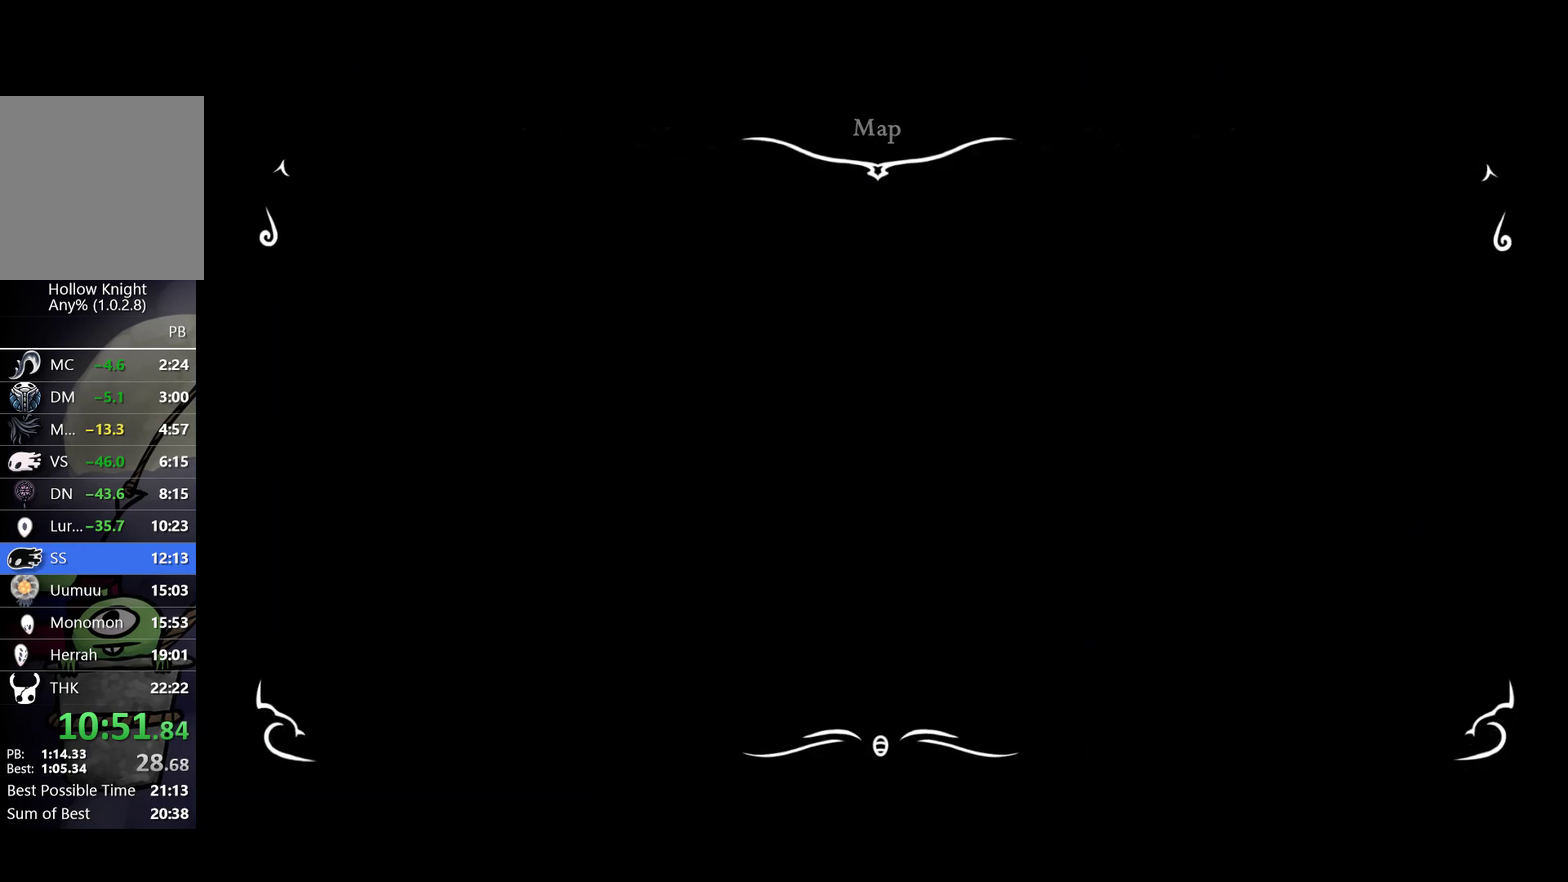
{"buttons": [], "left_stick": "left", "events": []}
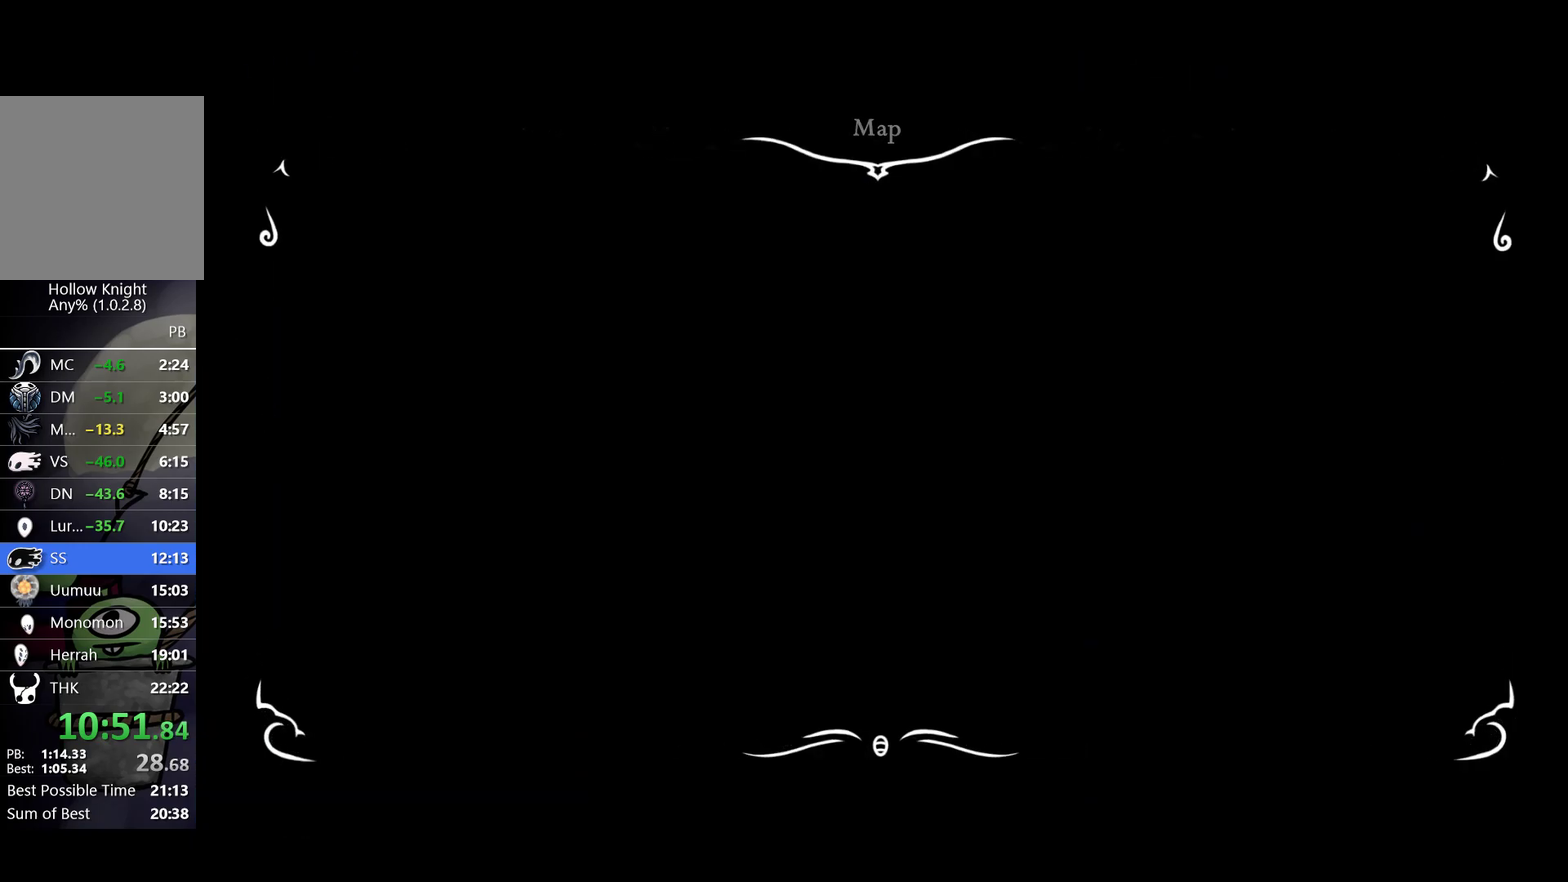
{"buttons": [], "left_stick": "left", "events": []}